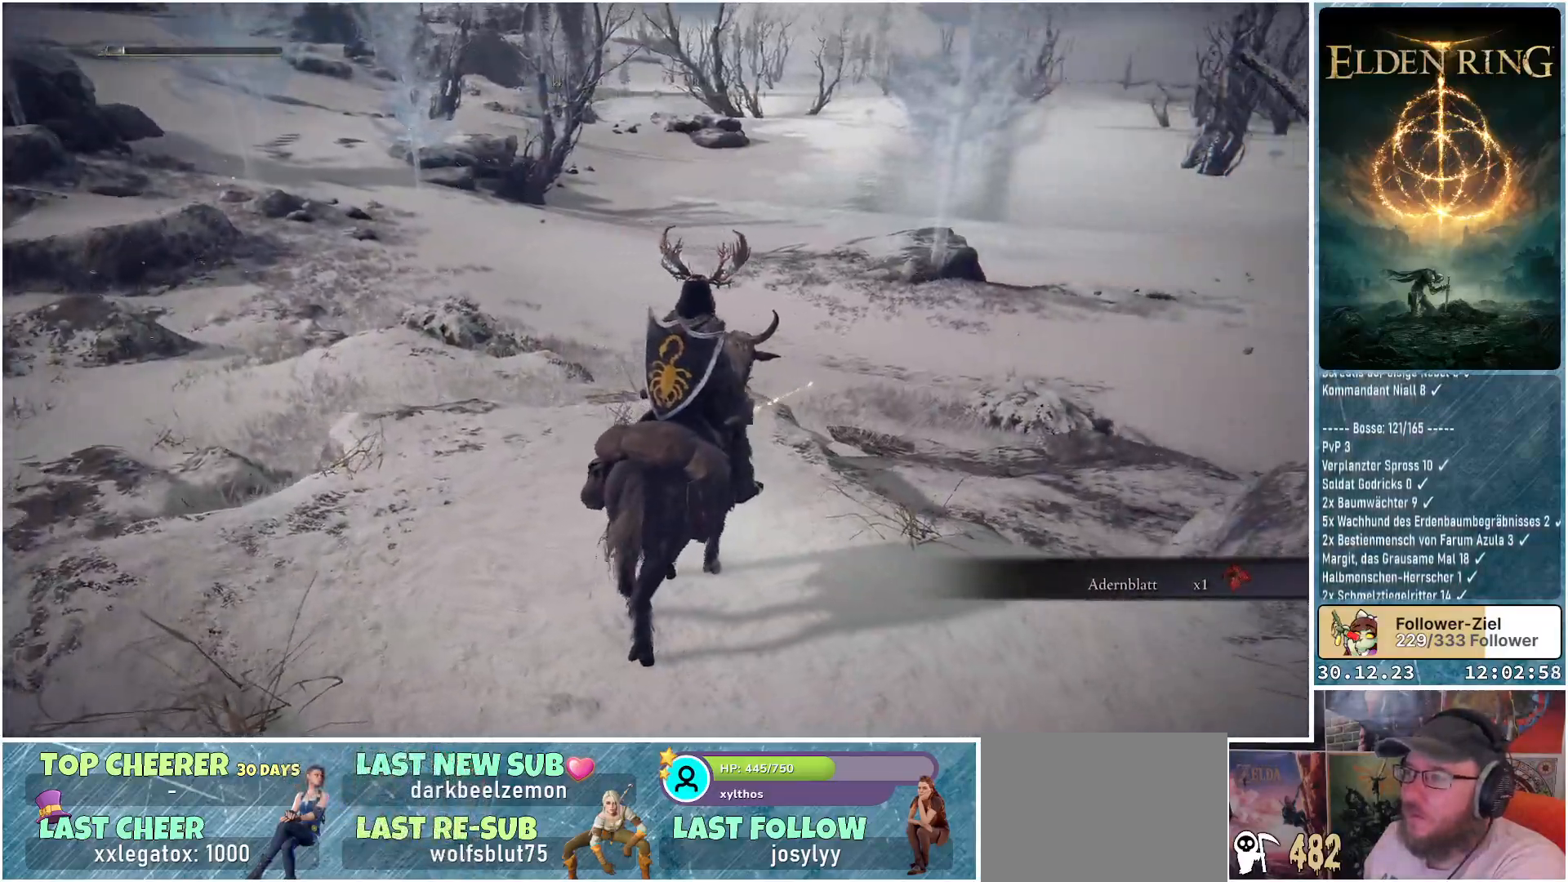
Gameplay with a controller (Xbox layout); each line is a JSON object with the inputs held at the frame after it. "events" lists button and stick changes between this image and that frame as [ms after this image, input, new state], when the widget could be followed in between.
{"buttons": [], "left_stick": "center", "right_stick": "right", "events": [[67, "right_stick", "center"], [217, "right_stick", "right"]]}
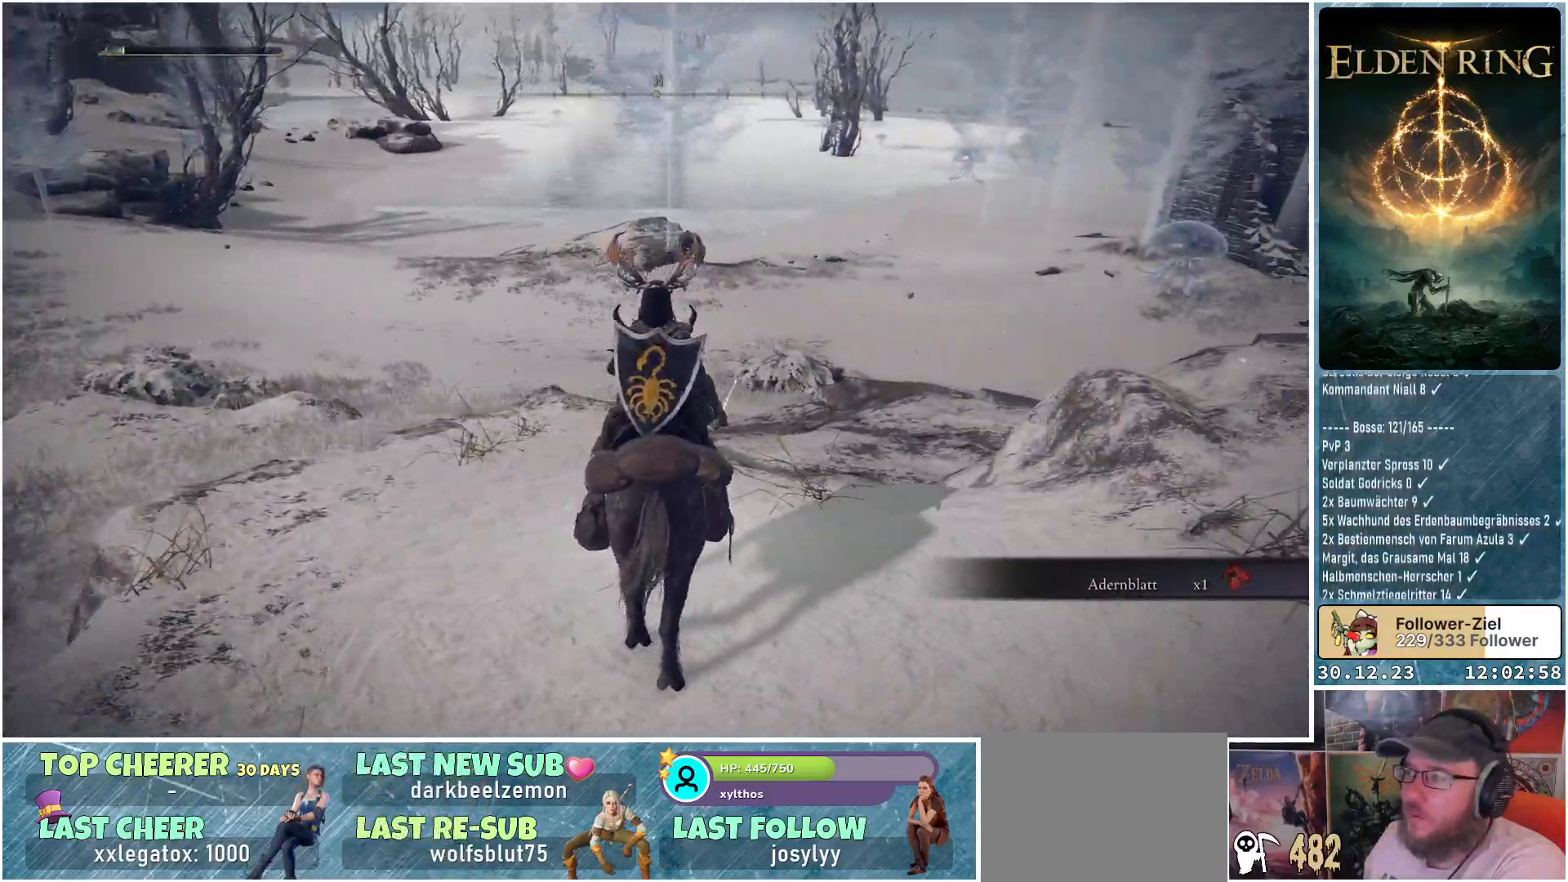
{"buttons": [], "left_stick": "up", "right_stick": "right", "events": [[183, "right_stick", "center"], [367, "left_stick", "up"], [384, "right_stick", "right"]]}
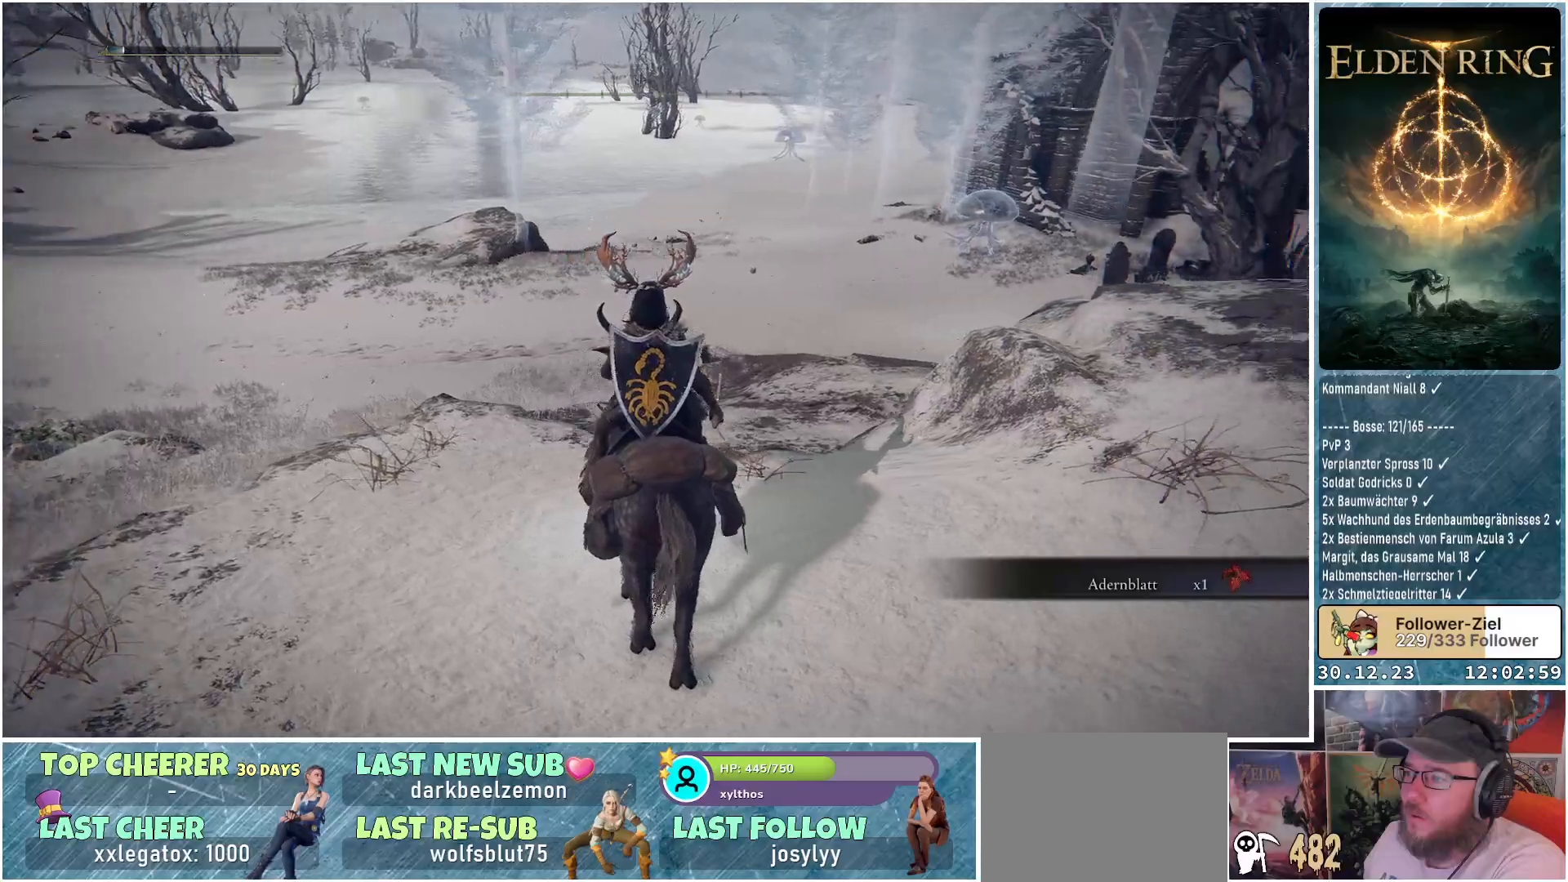
{"buttons": [], "left_stick": "up", "right_stick": "center", "events": [[84, "right_stick", "down-right"], [351, "right_stick", "center"]]}
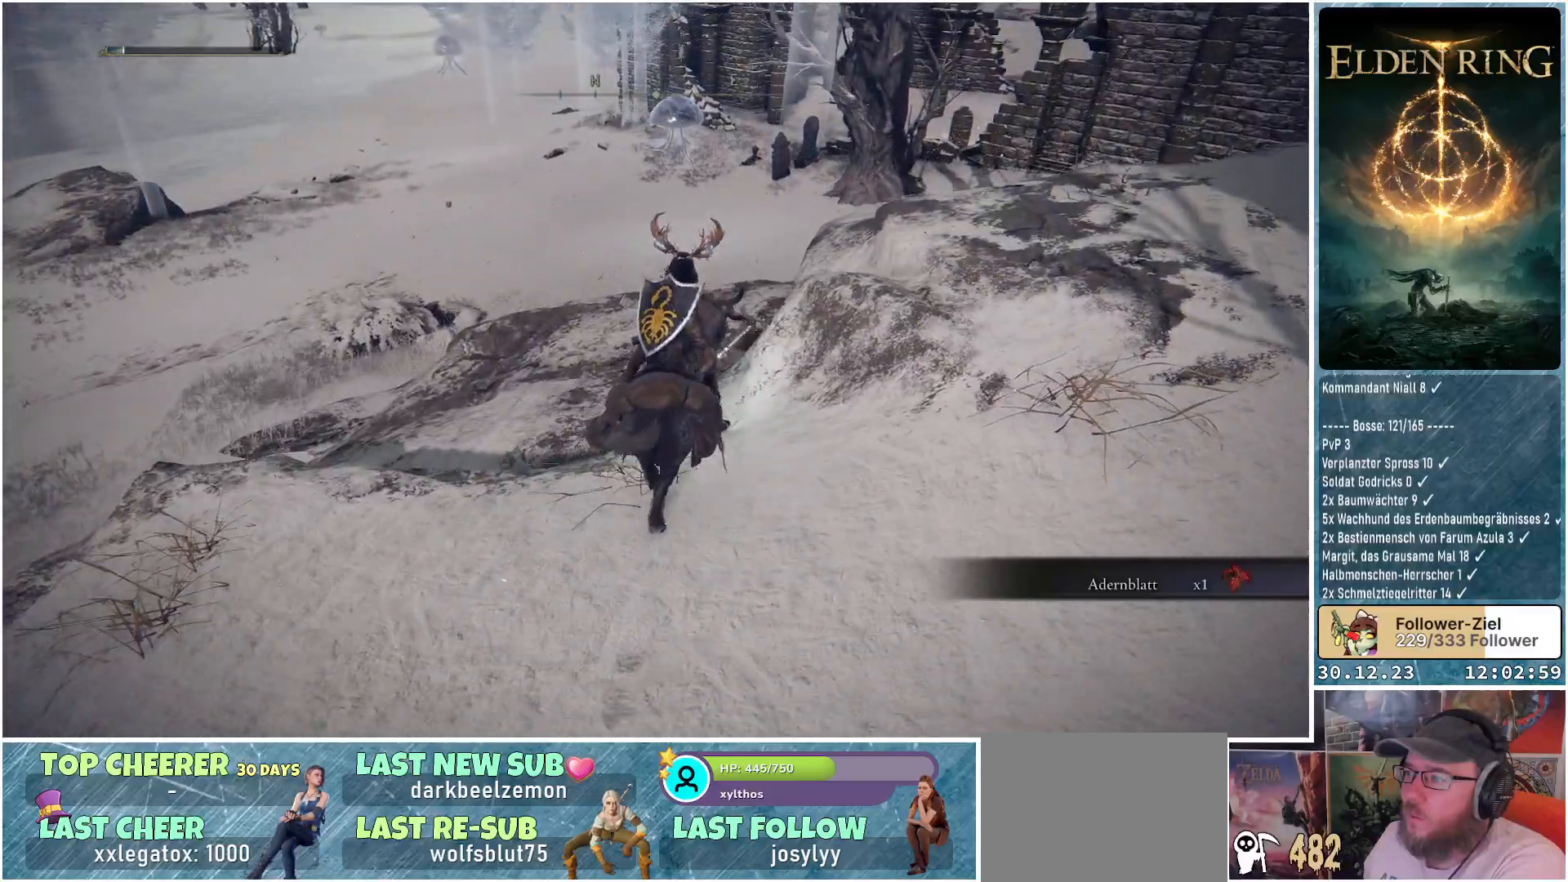
{"buttons": [], "left_stick": "up", "right_stick": "center", "events": []}
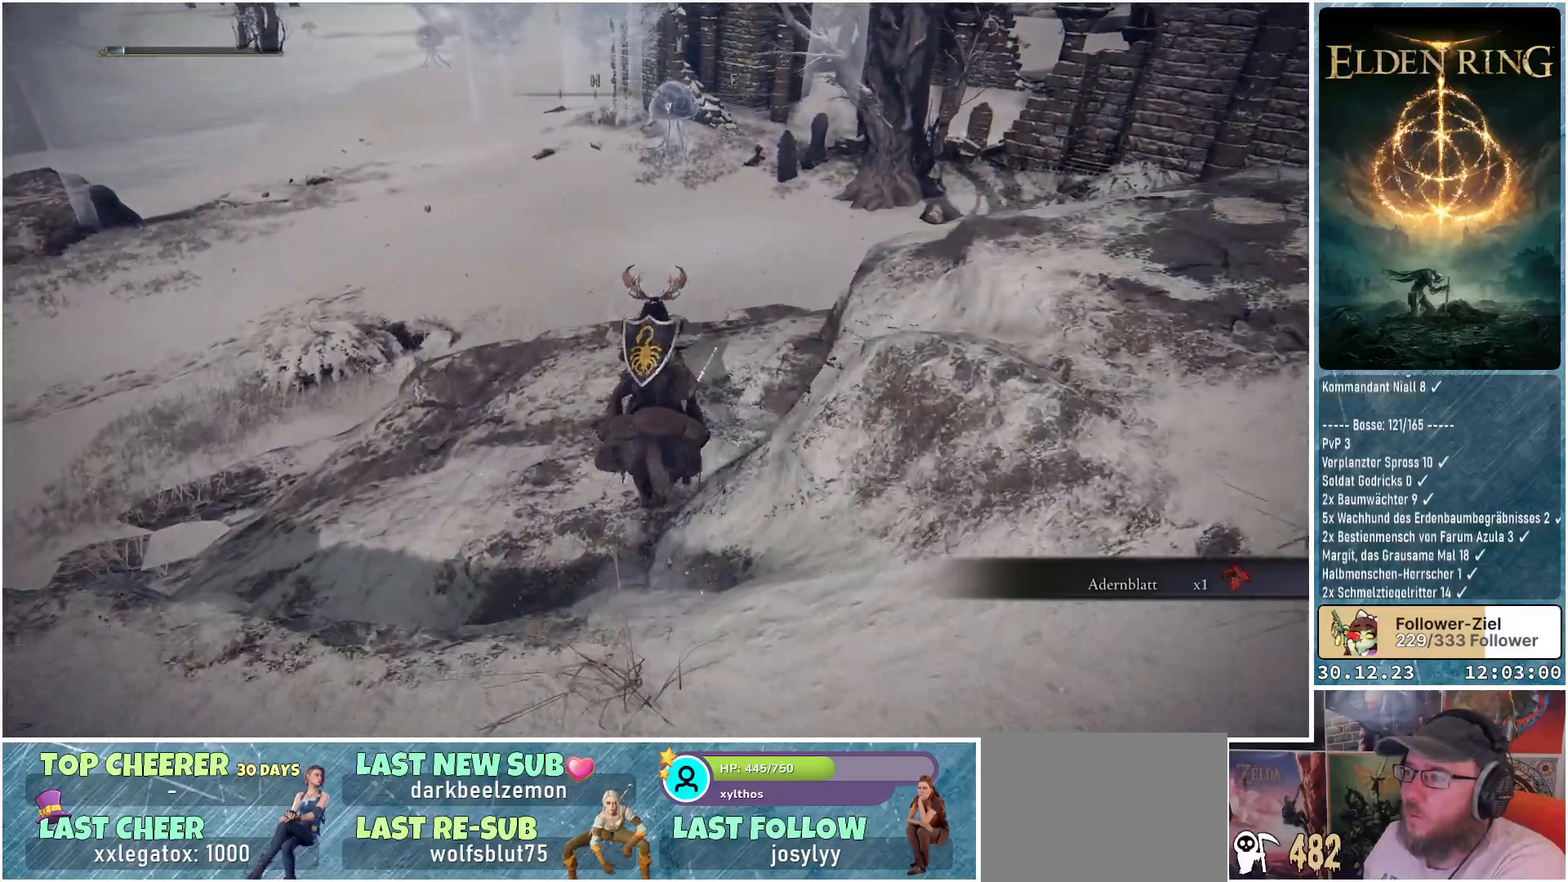
{"buttons": [], "left_stick": "up", "right_stick": "right", "events": [[418, "right_stick", "right"]]}
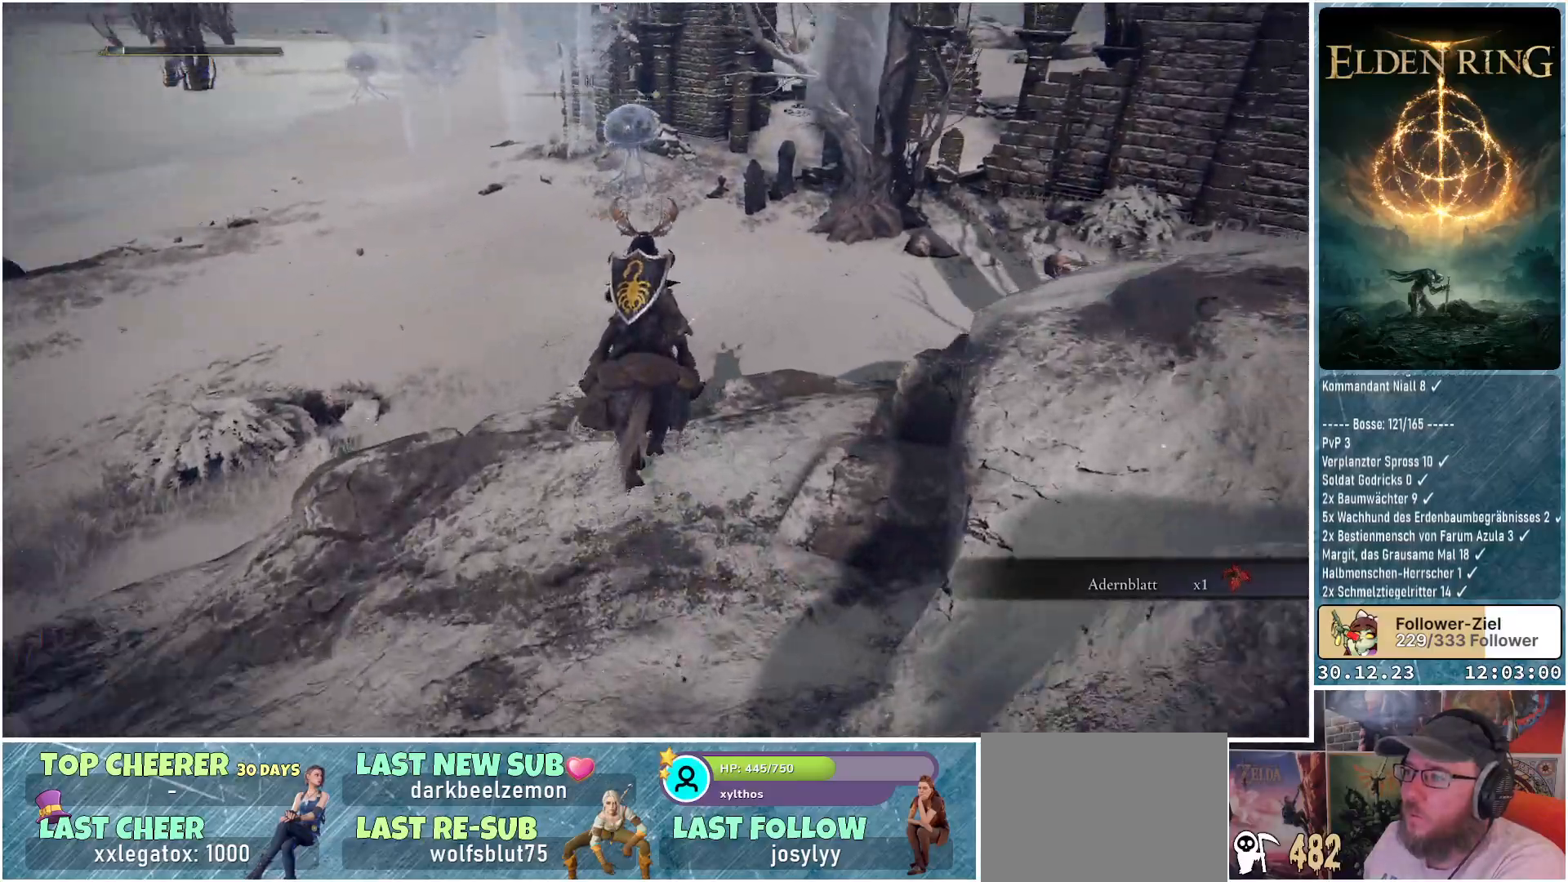
{"buttons": [], "left_stick": "up", "right_stick": "center", "events": [[200, "right_stick", "center"], [417, "A", "down"], [500, "A", "up"]]}
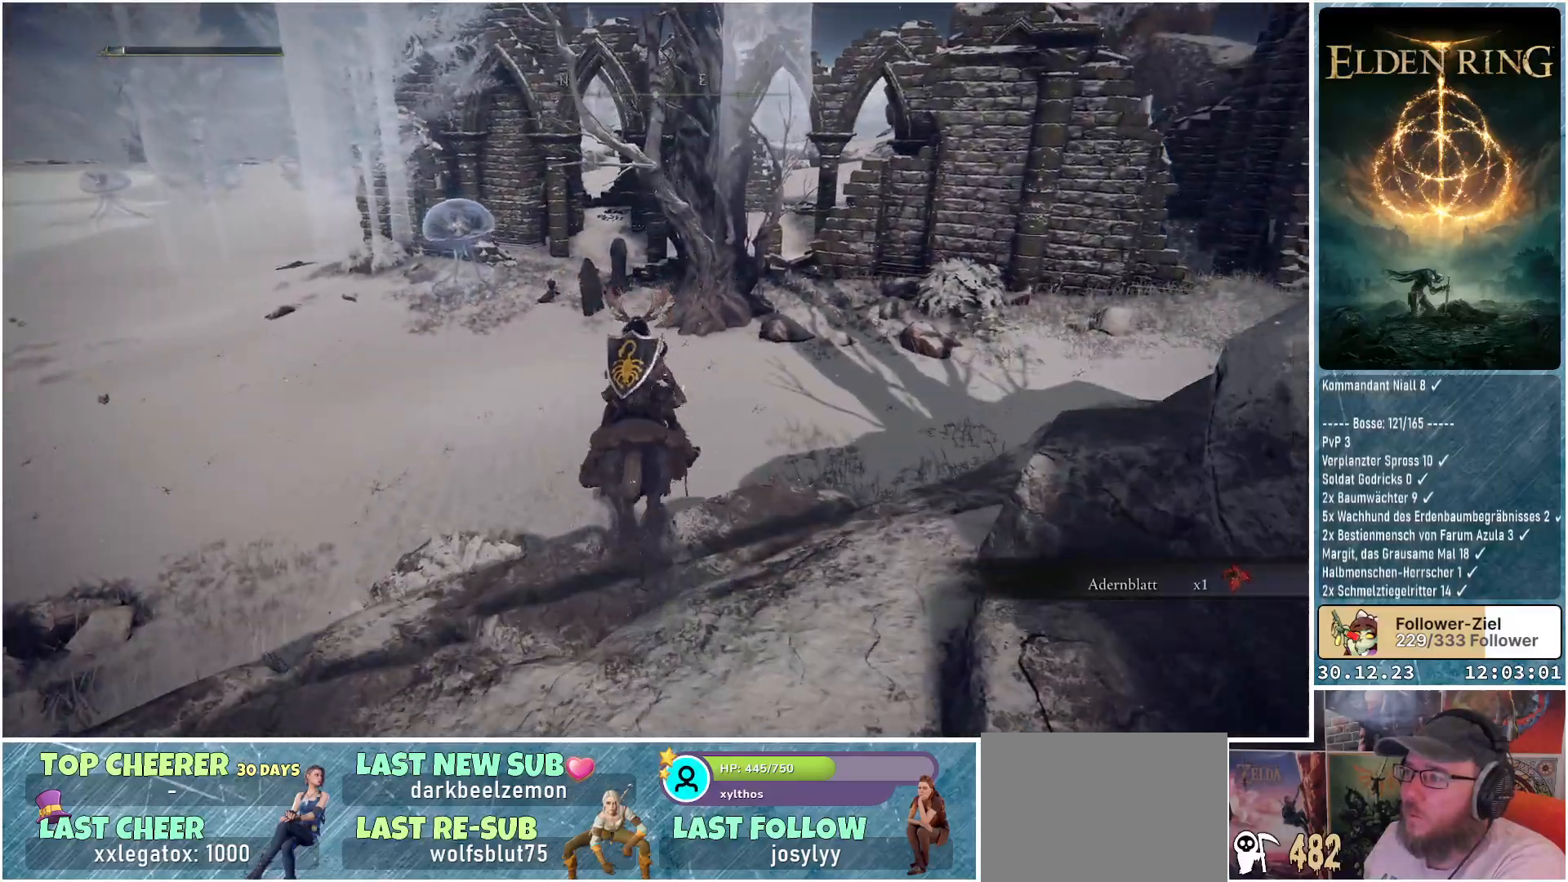
{"buttons": [], "left_stick": "up", "right_stick": "center", "events": []}
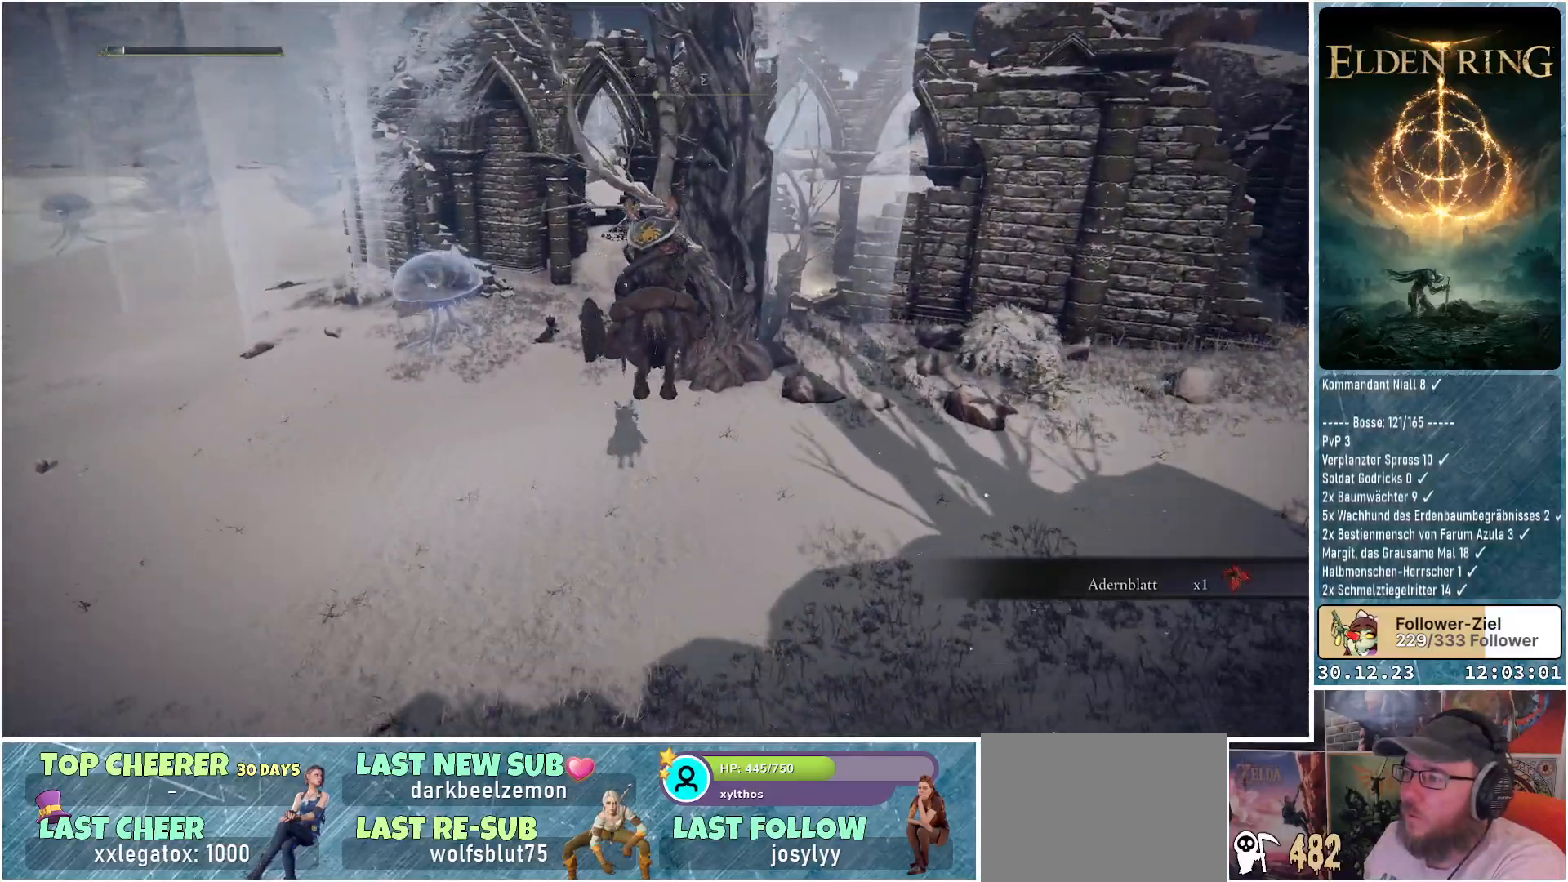
{"buttons": [], "left_stick": "up", "right_stick": "center", "events": [[150, "A", "down"], [234, "A", "up"]]}
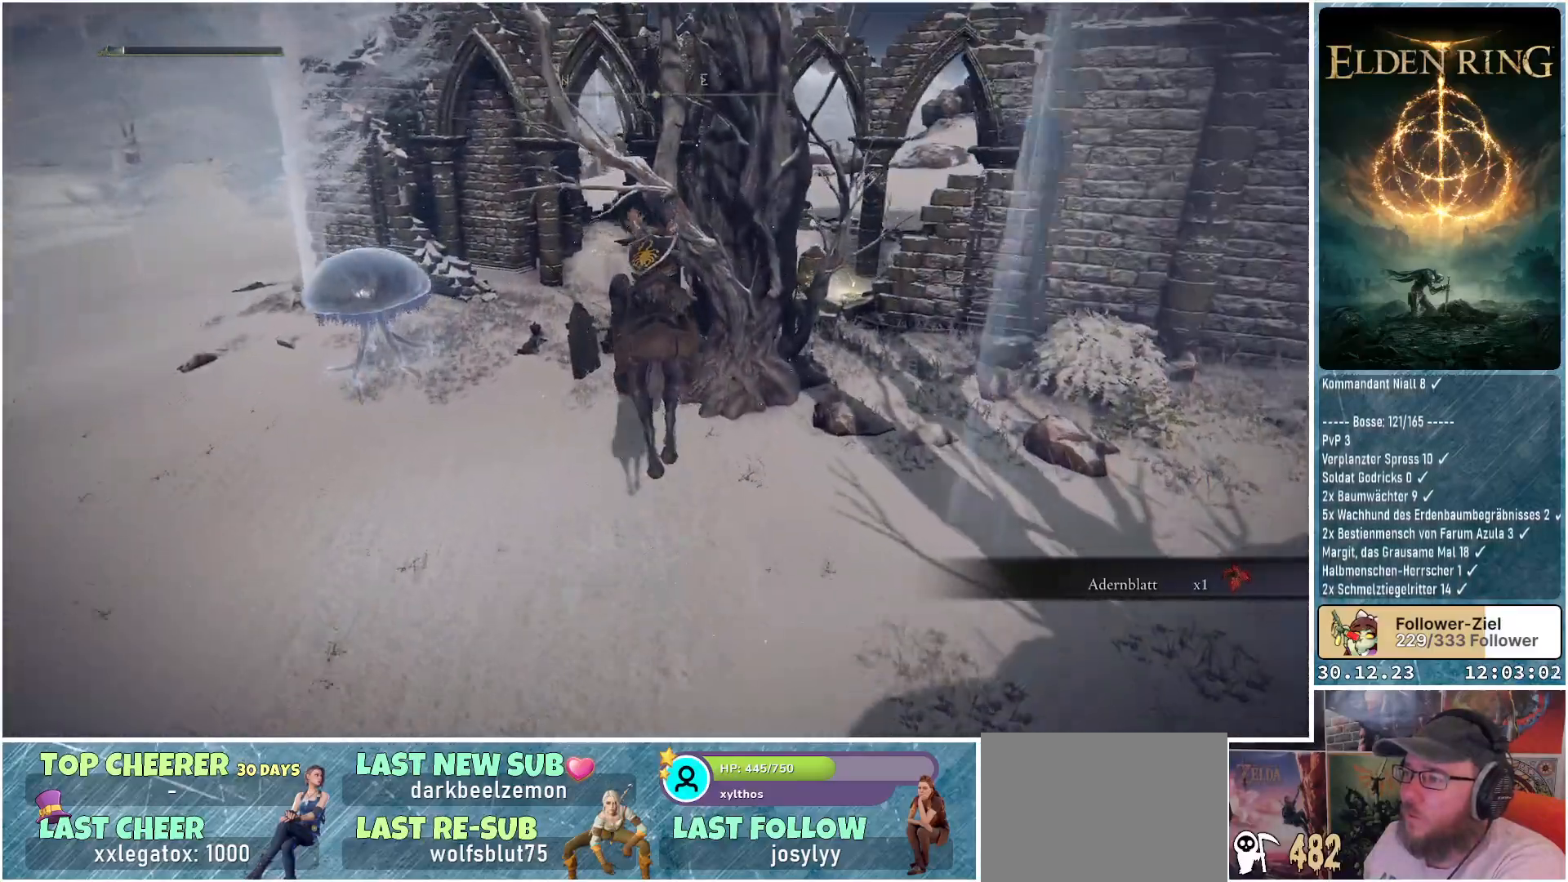
{"buttons": [], "left_stick": "up-left", "right_stick": "center", "events": [[167, "left_stick", "up-left"]]}
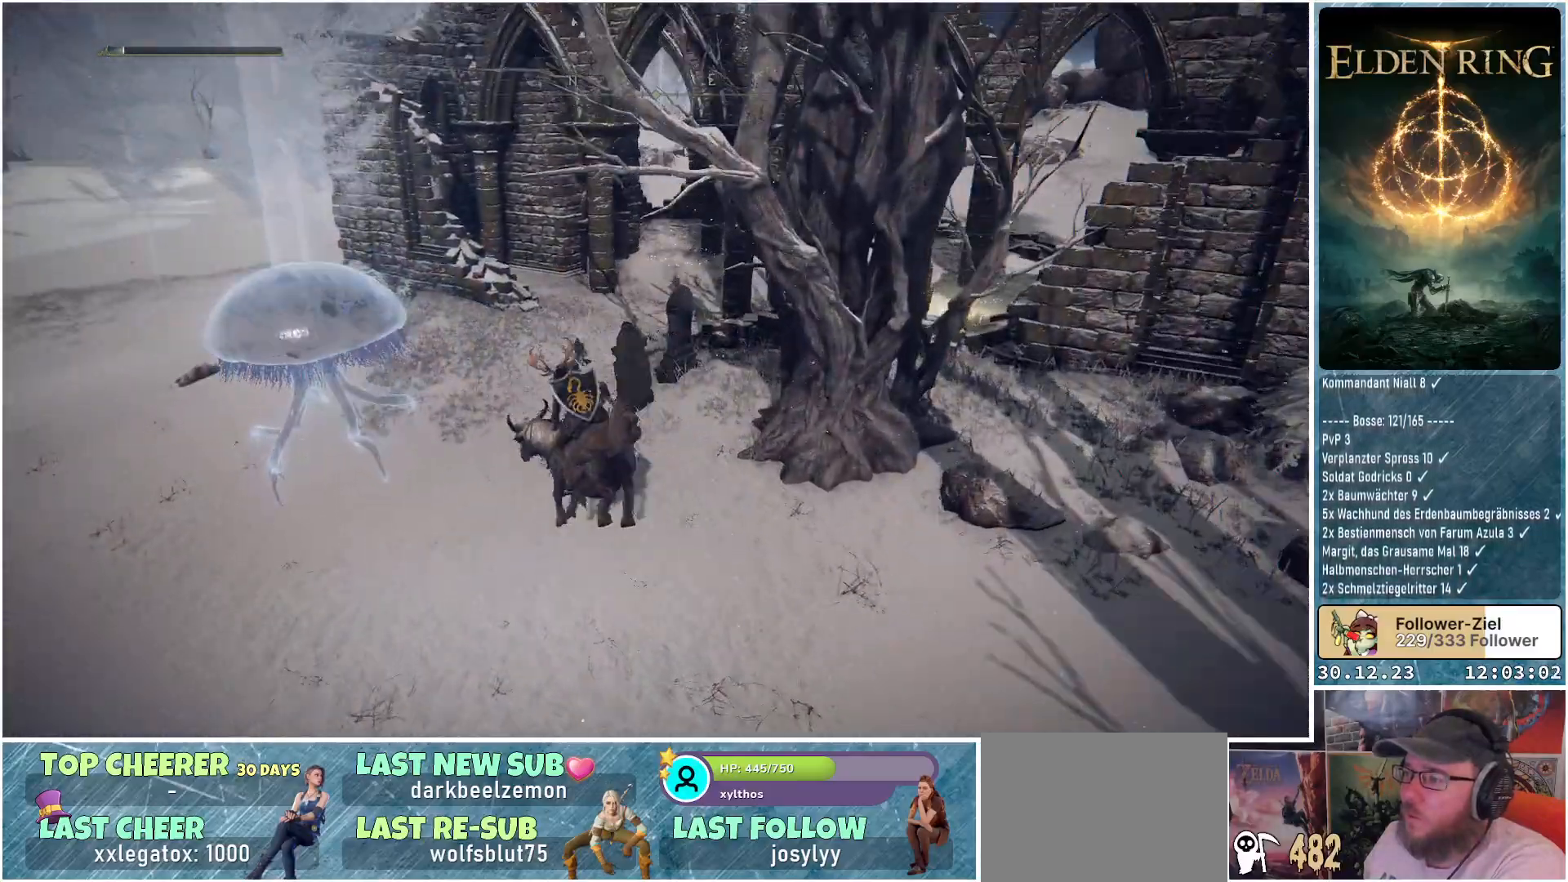
{"buttons": [], "left_stick": "up-left", "right_stick": "down-right", "events": [[434, "right_stick", "down-right"]]}
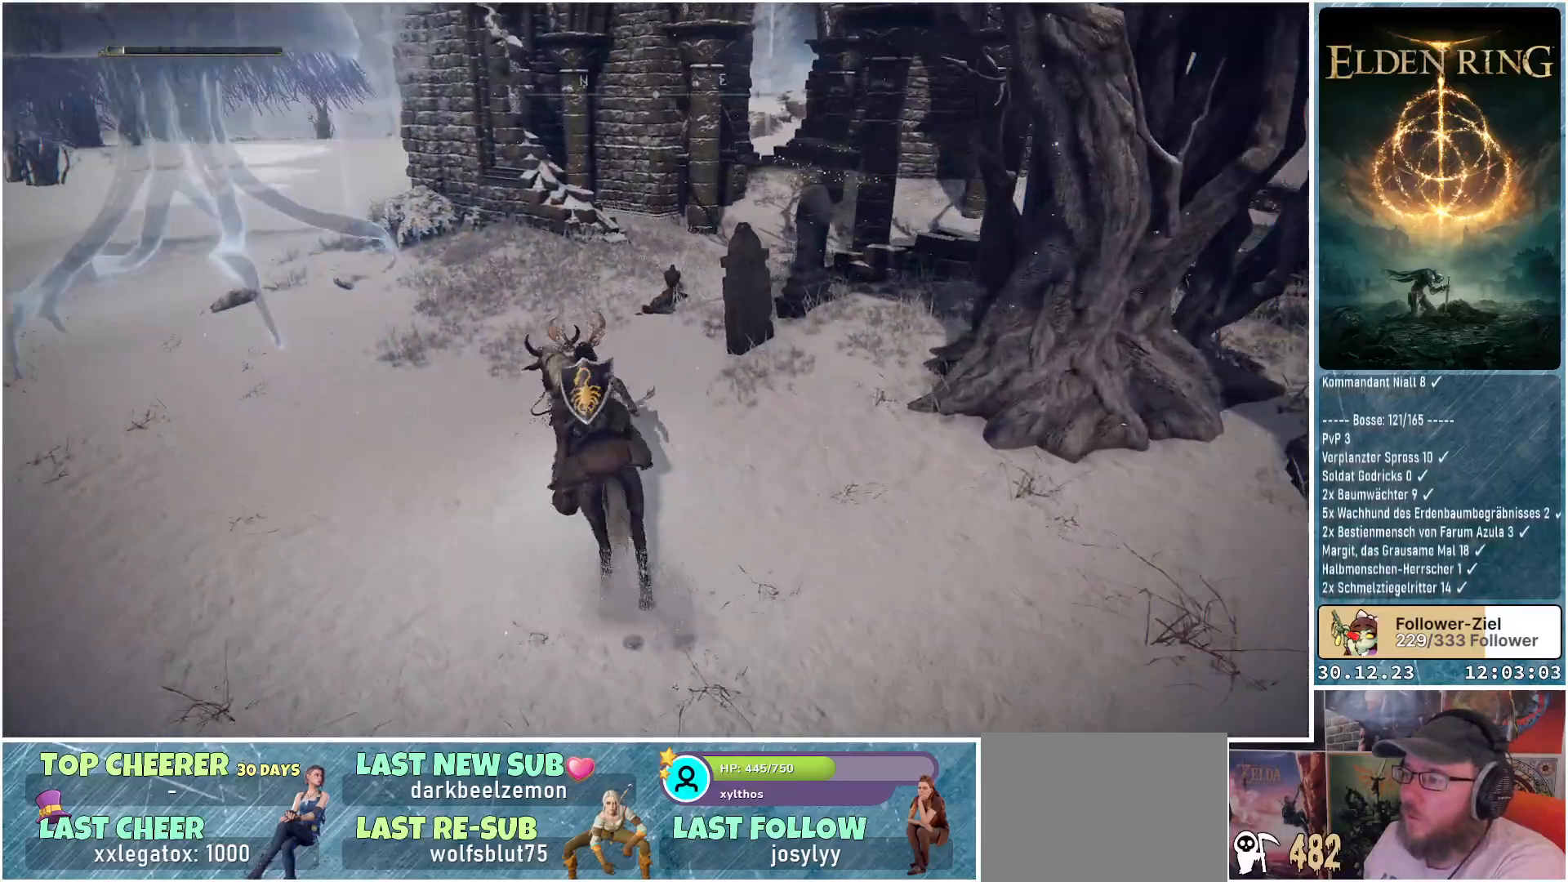
{"buttons": [], "left_stick": "up-left", "right_stick": "down-right", "events": []}
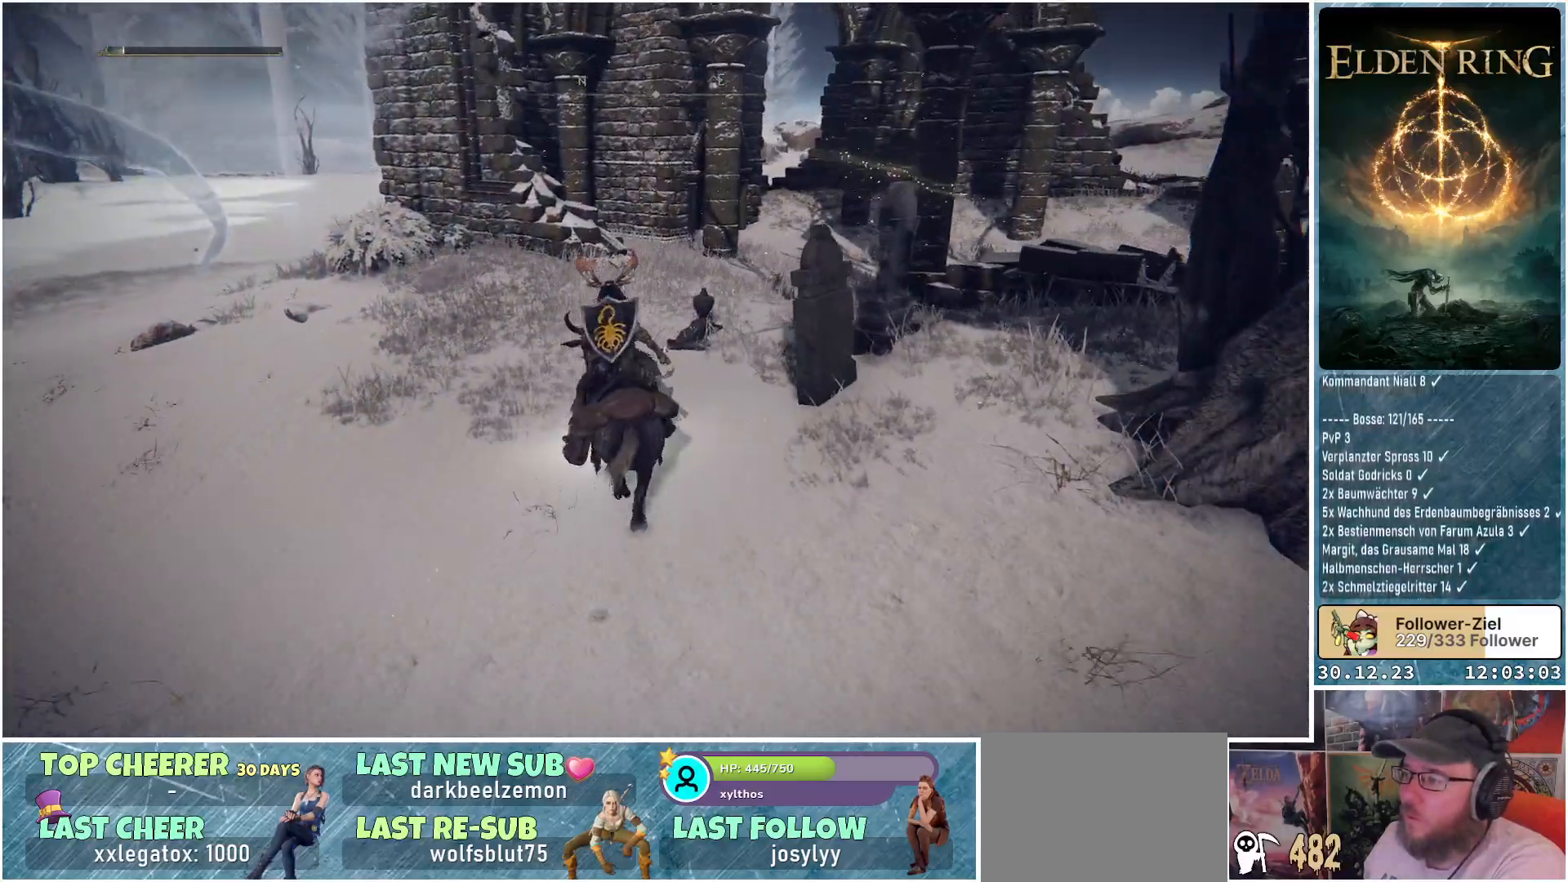
{"buttons": [], "left_stick": "up-left", "right_stick": "down-right", "events": []}
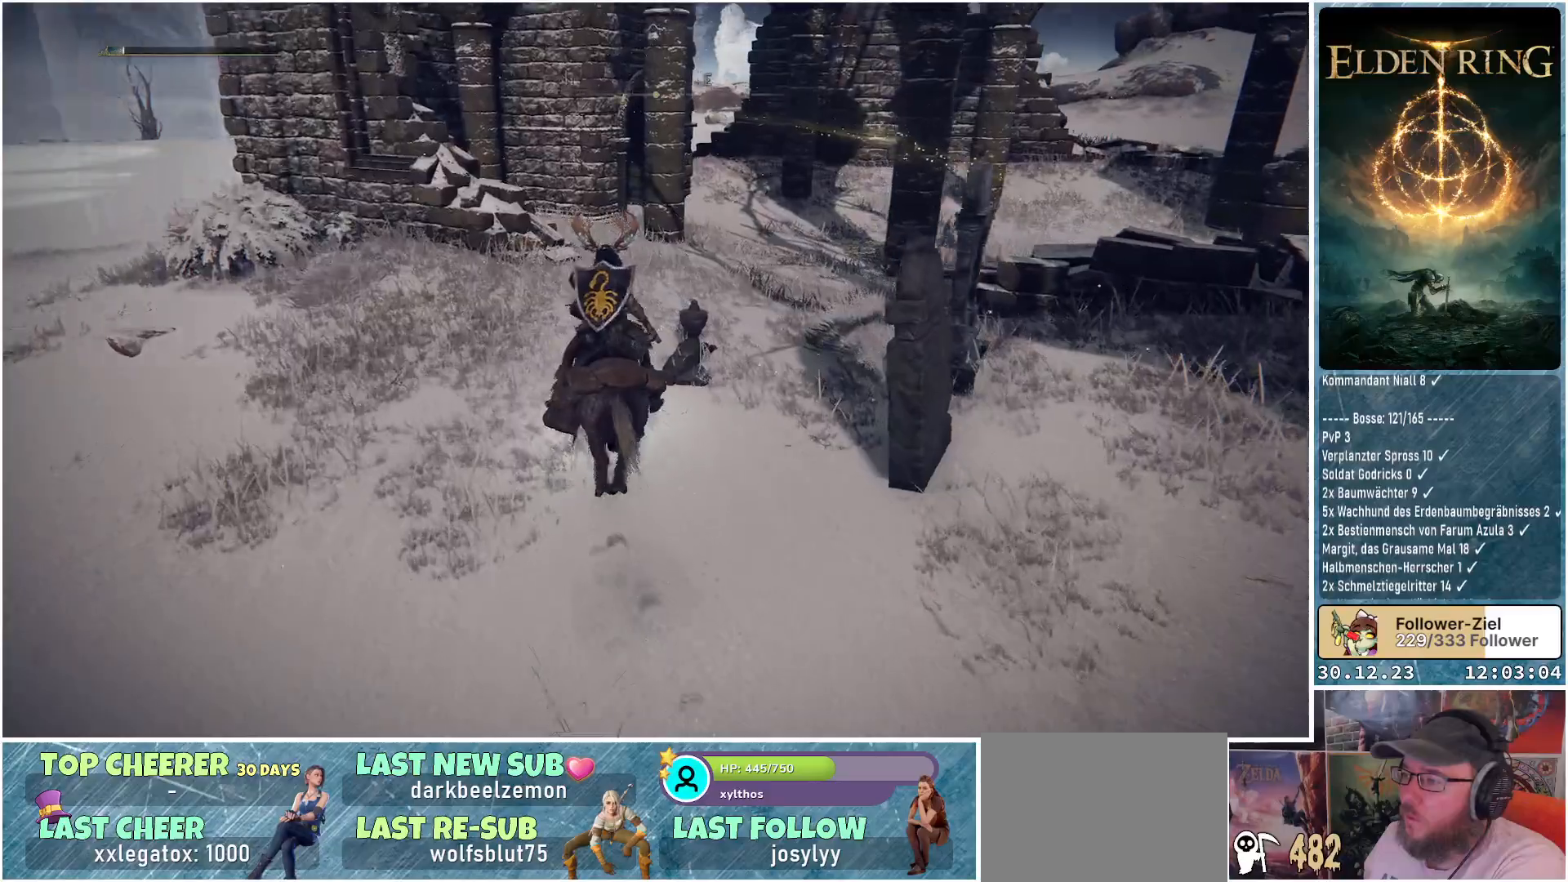
{"buttons": [], "left_stick": "up", "right_stick": "down-right", "events": [[251, "left_stick", "up"]]}
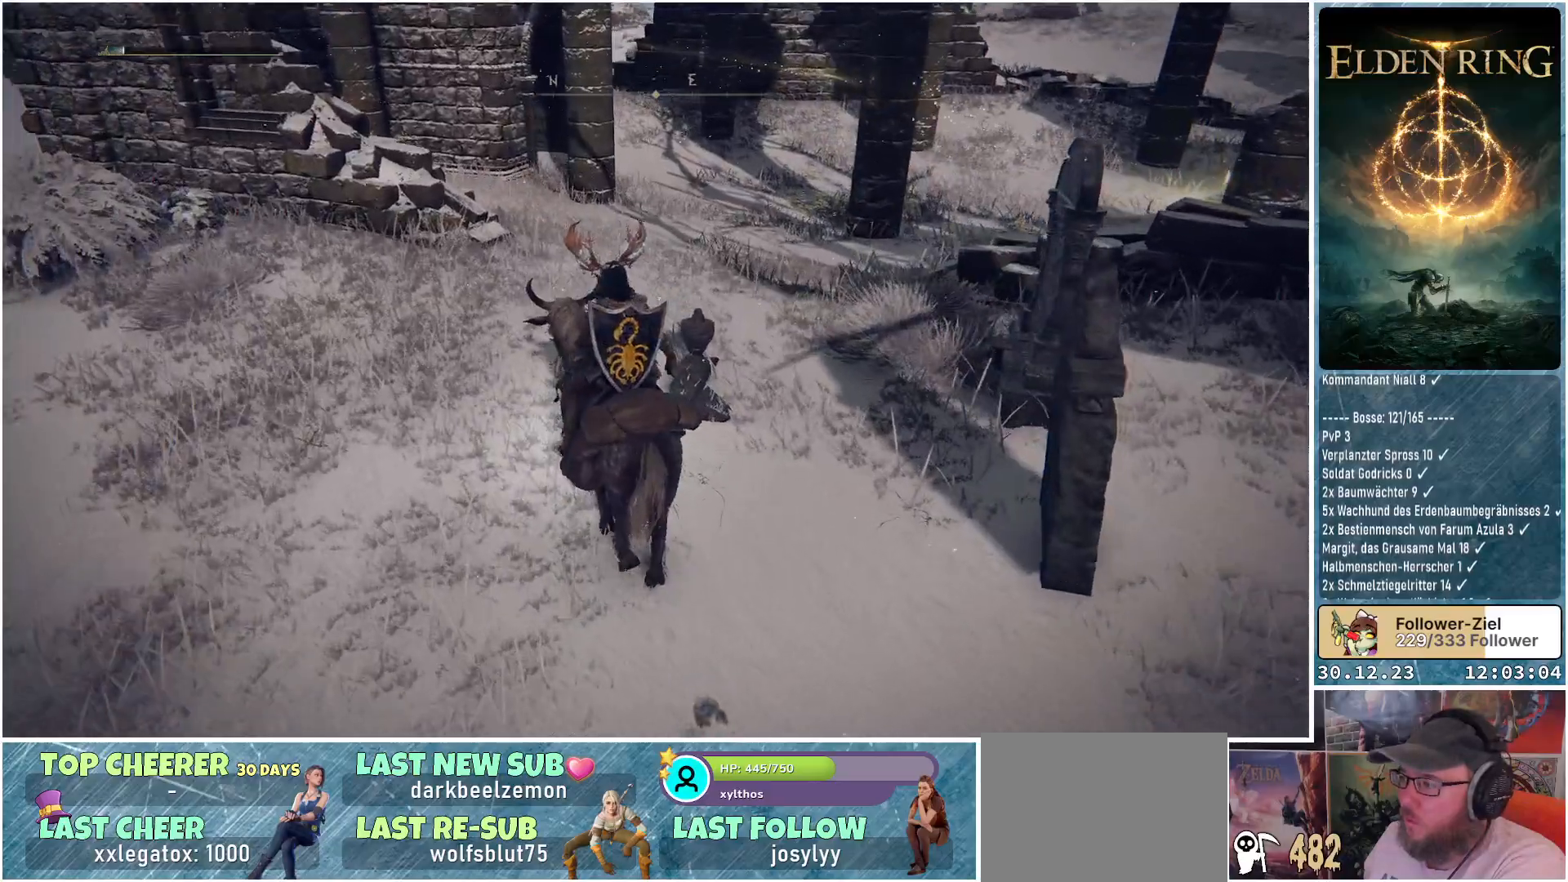
{"buttons": [], "left_stick": "up-right", "right_stick": "right", "events": [[167, "L3", "down"], [300, "L3", "up"], [367, "left_stick", "up-right"], [500, "right_stick", "right"]]}
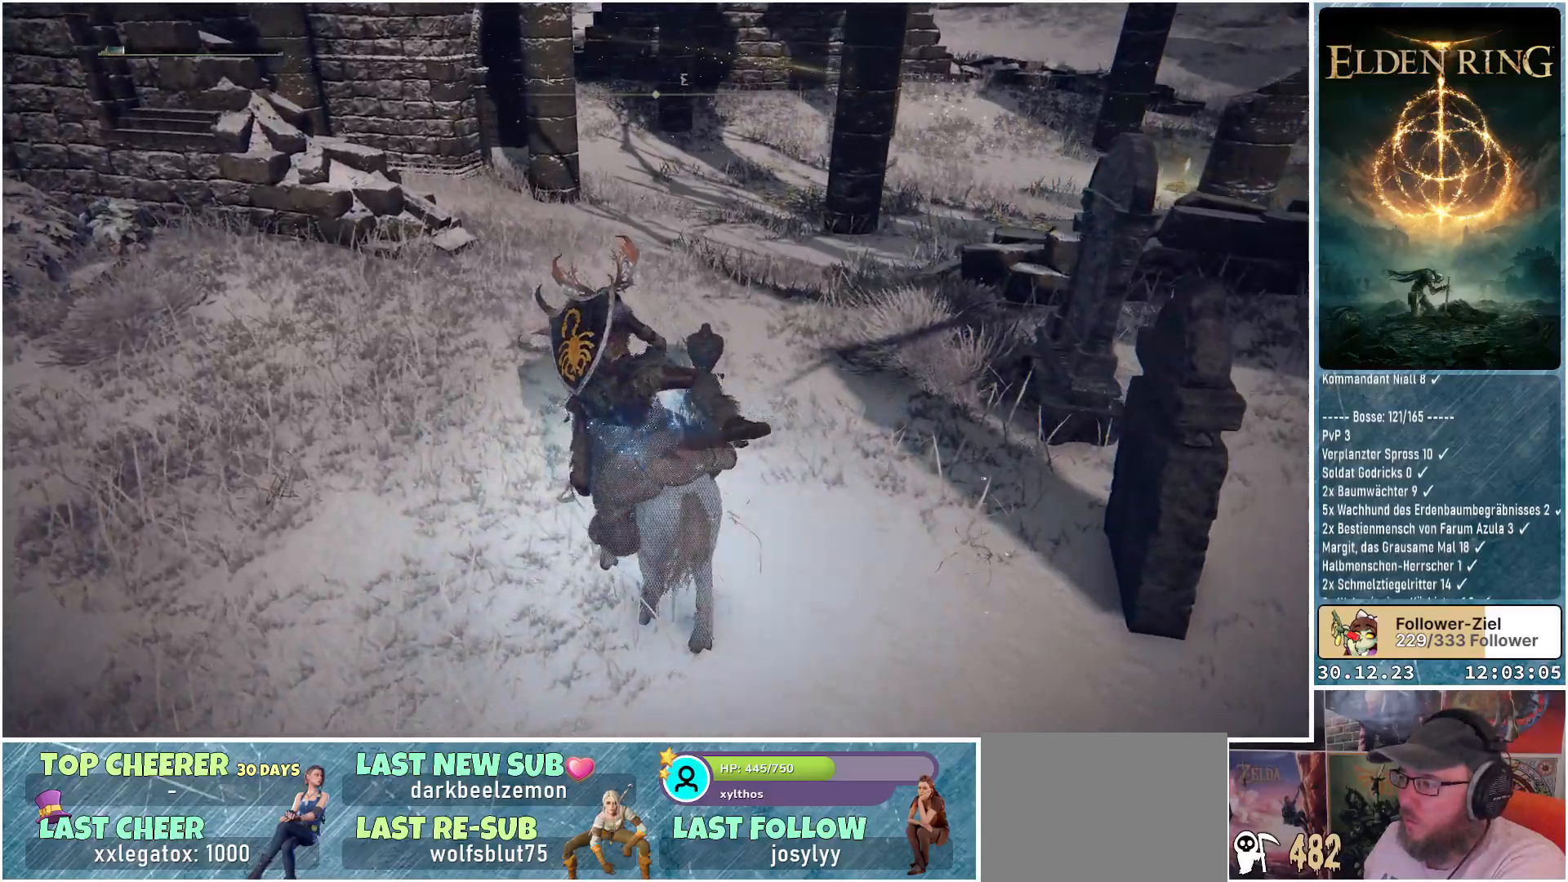
{"buttons": [], "left_stick": "up-left", "right_stick": "center", "events": [[17, "left_stick", "center"], [317, "right_stick", "center"], [367, "left_stick", "up-left"]]}
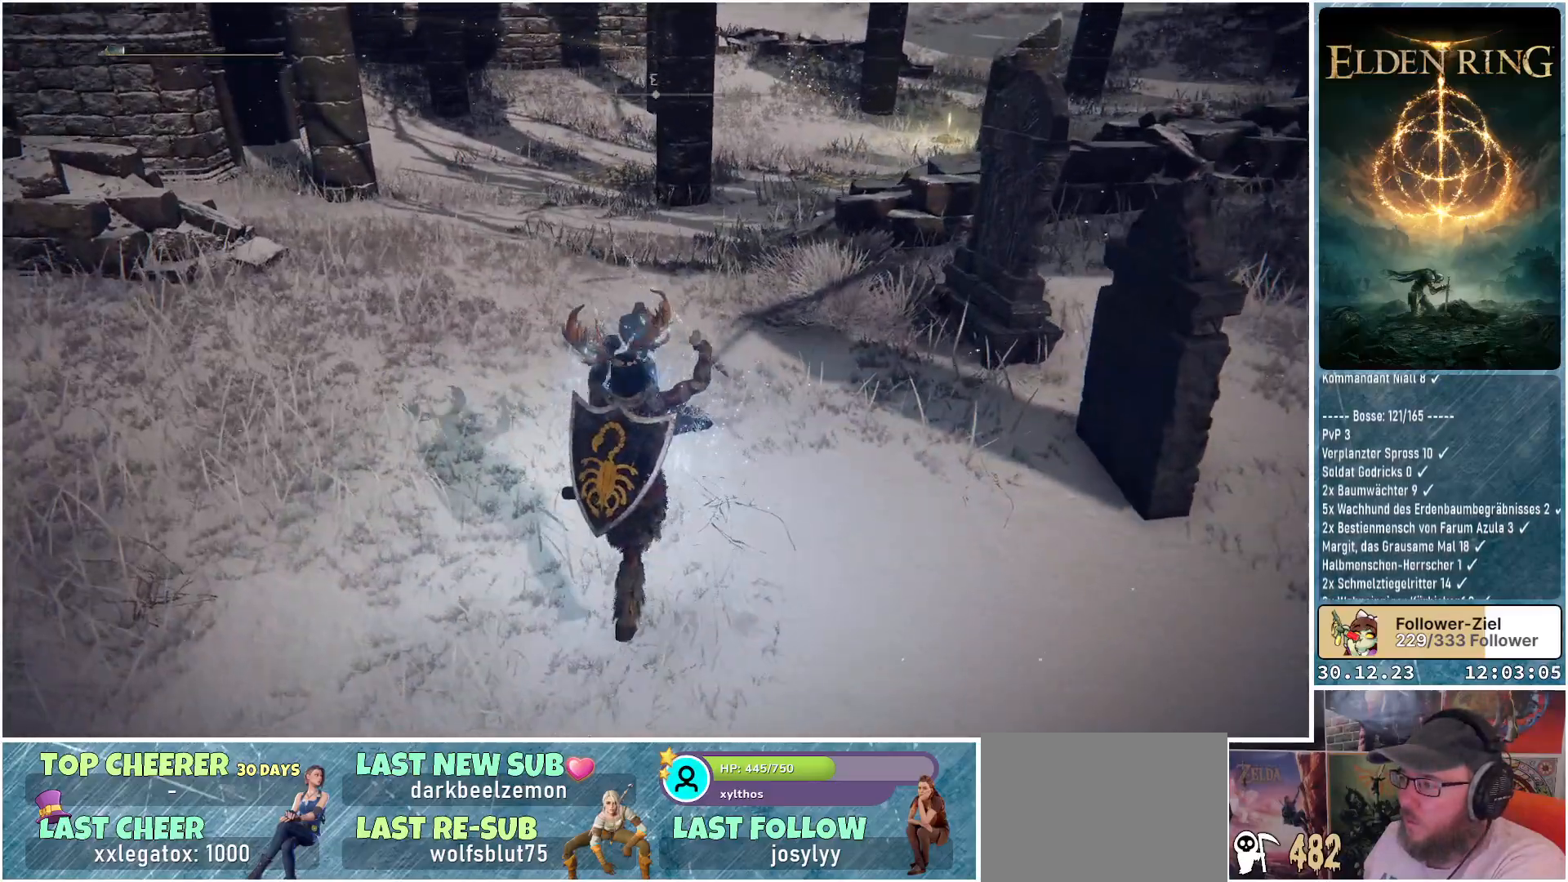
{"buttons": [], "left_stick": "up", "right_stick": "right", "events": [[183, "right_stick", "right"], [267, "left_stick", "up"]]}
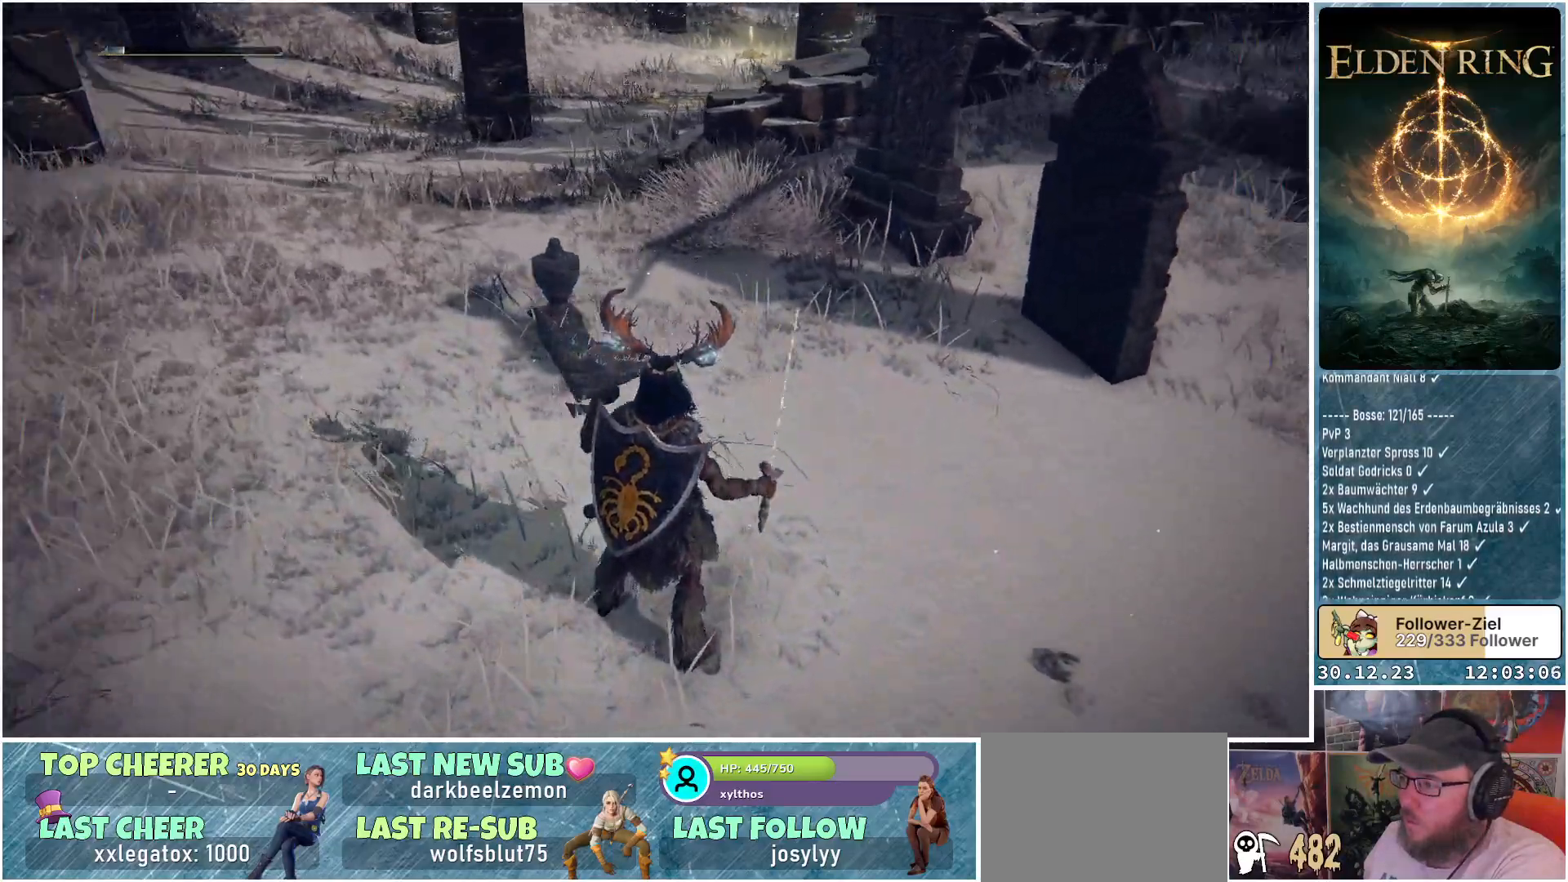
{"buttons": [], "left_stick": "up-right", "right_stick": "center", "events": [[234, "right_stick", "center"], [468, "left_stick", "up-right"]]}
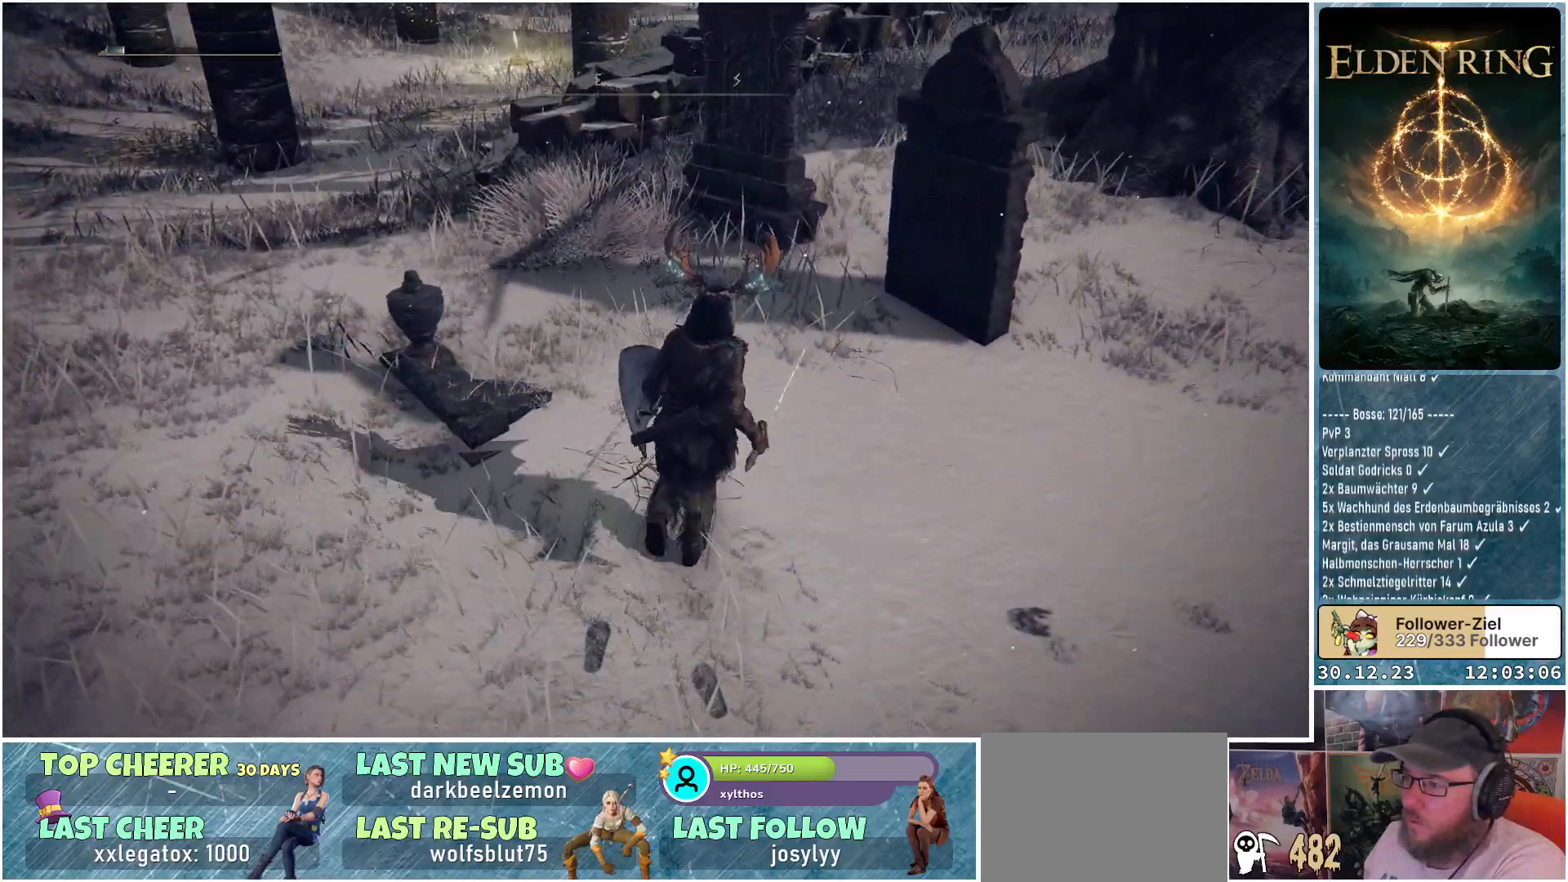
{"buttons": [], "left_stick": "up-right", "right_stick": "center", "events": [[50, "right_stick", "up-right"], [350, "right_stick", "center"]]}
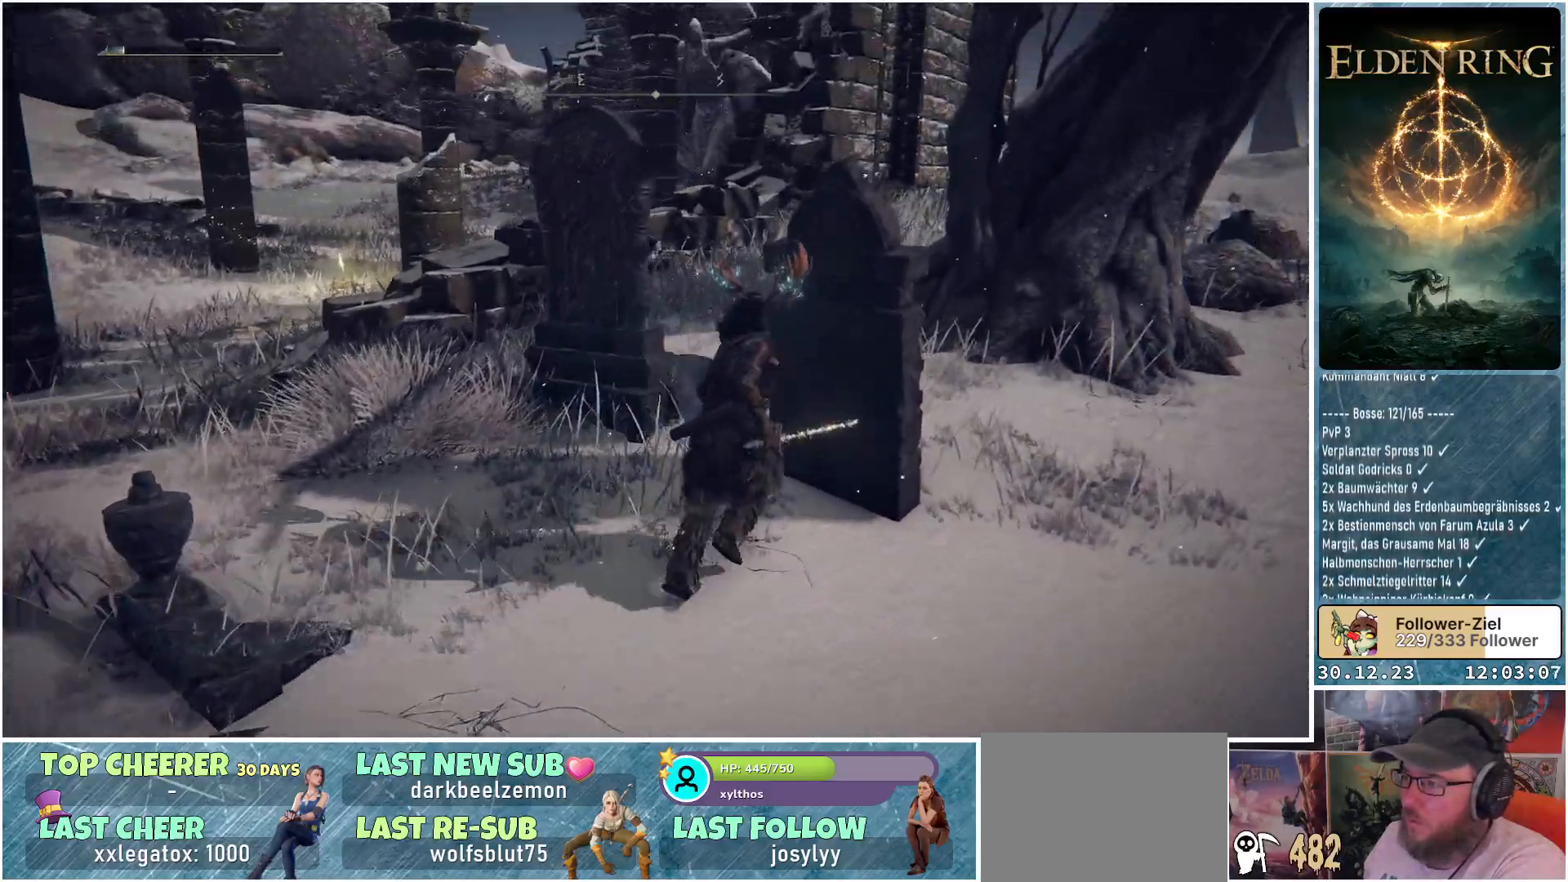
{"buttons": [], "left_stick": "up-left", "right_stick": "center", "events": [[101, "left_stick", "up"], [201, "left_stick", "up-left"]]}
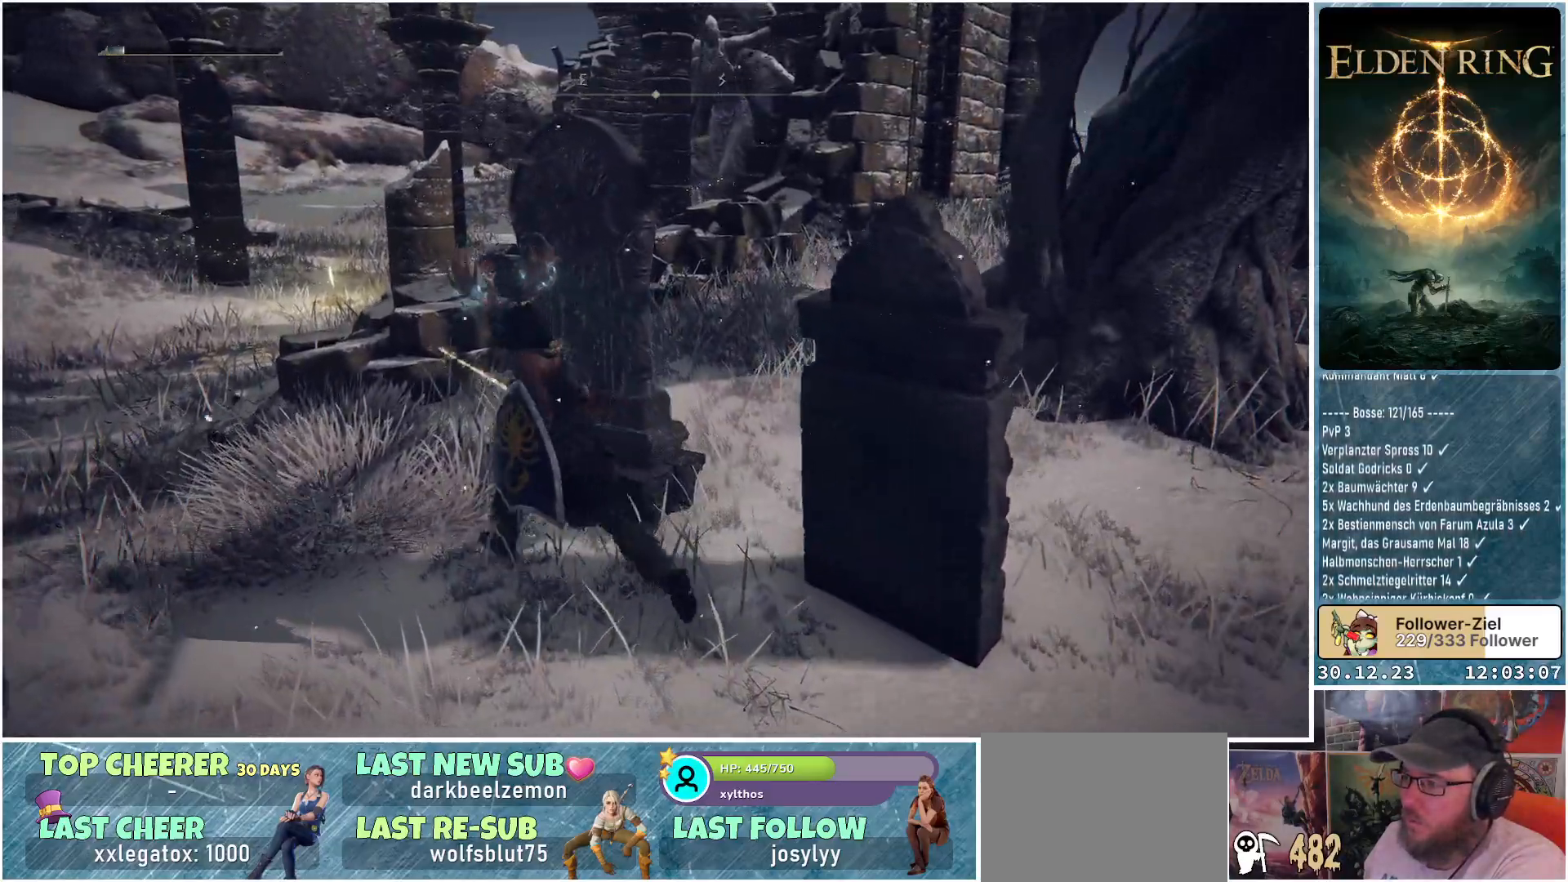
{"buttons": [], "left_stick": "up-left", "right_stick": "left", "events": [[350, "right_stick", "left"]]}
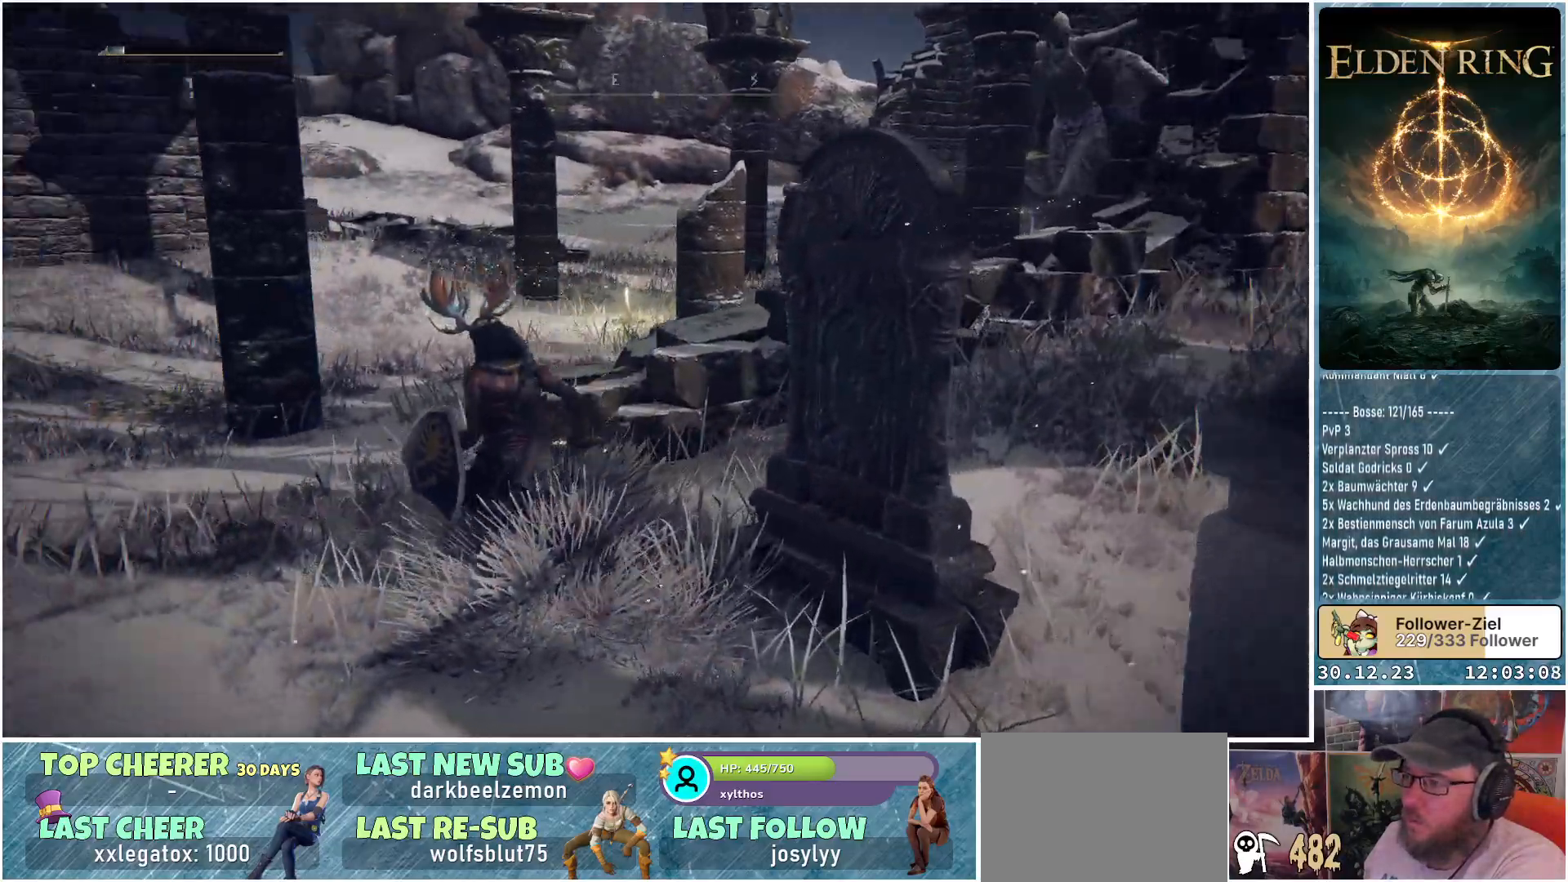
{"buttons": [], "left_stick": "up", "right_stick": "left", "events": [[401, "left_stick", "up"]]}
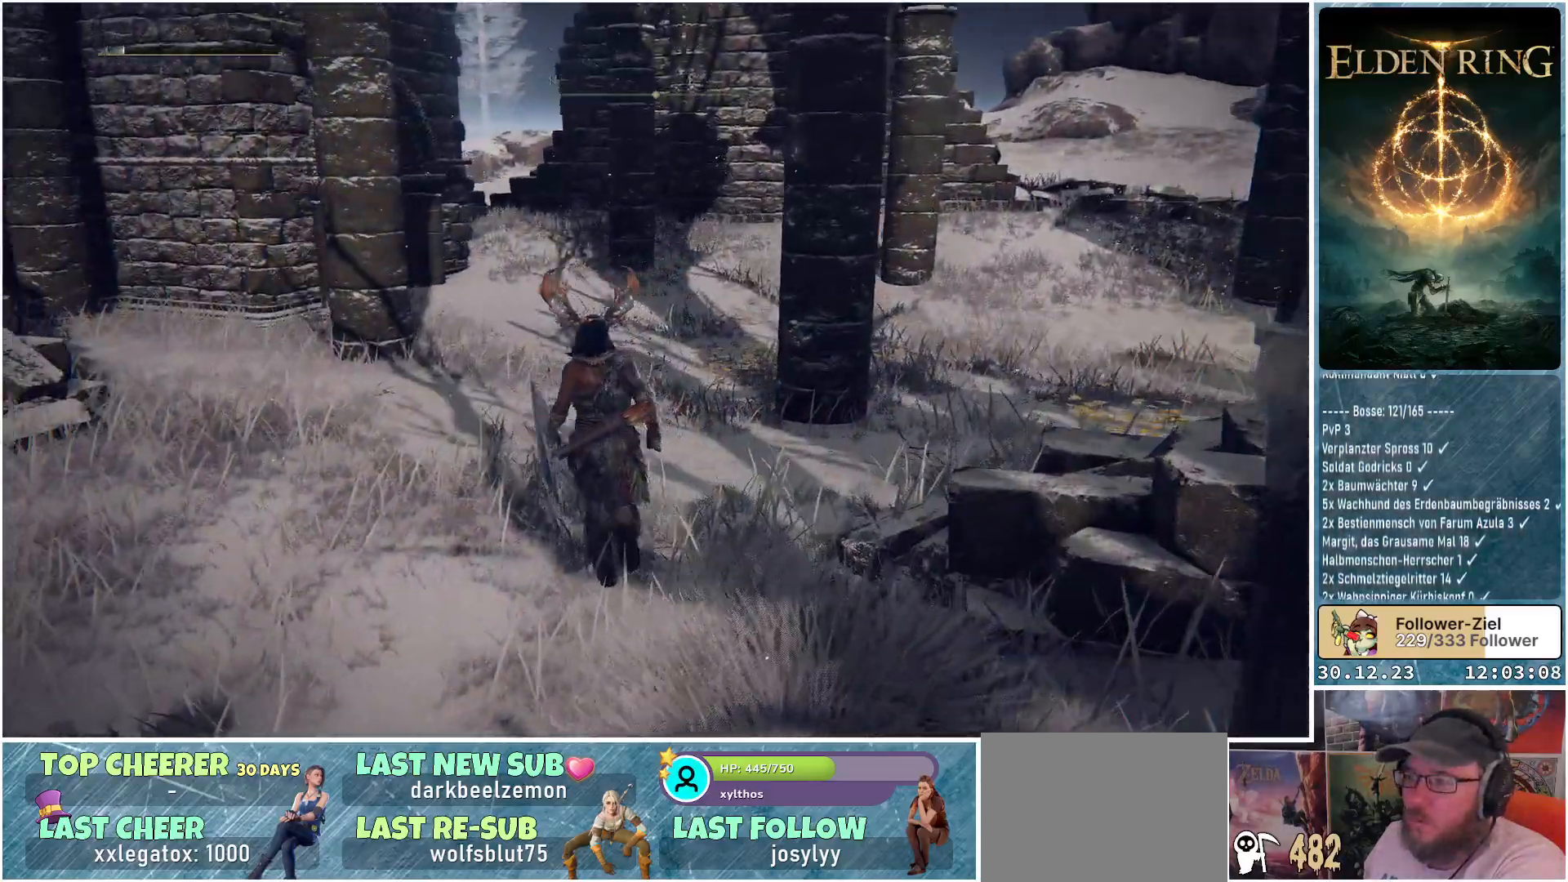
{"buttons": [], "left_stick": "up", "right_stick": "left", "events": []}
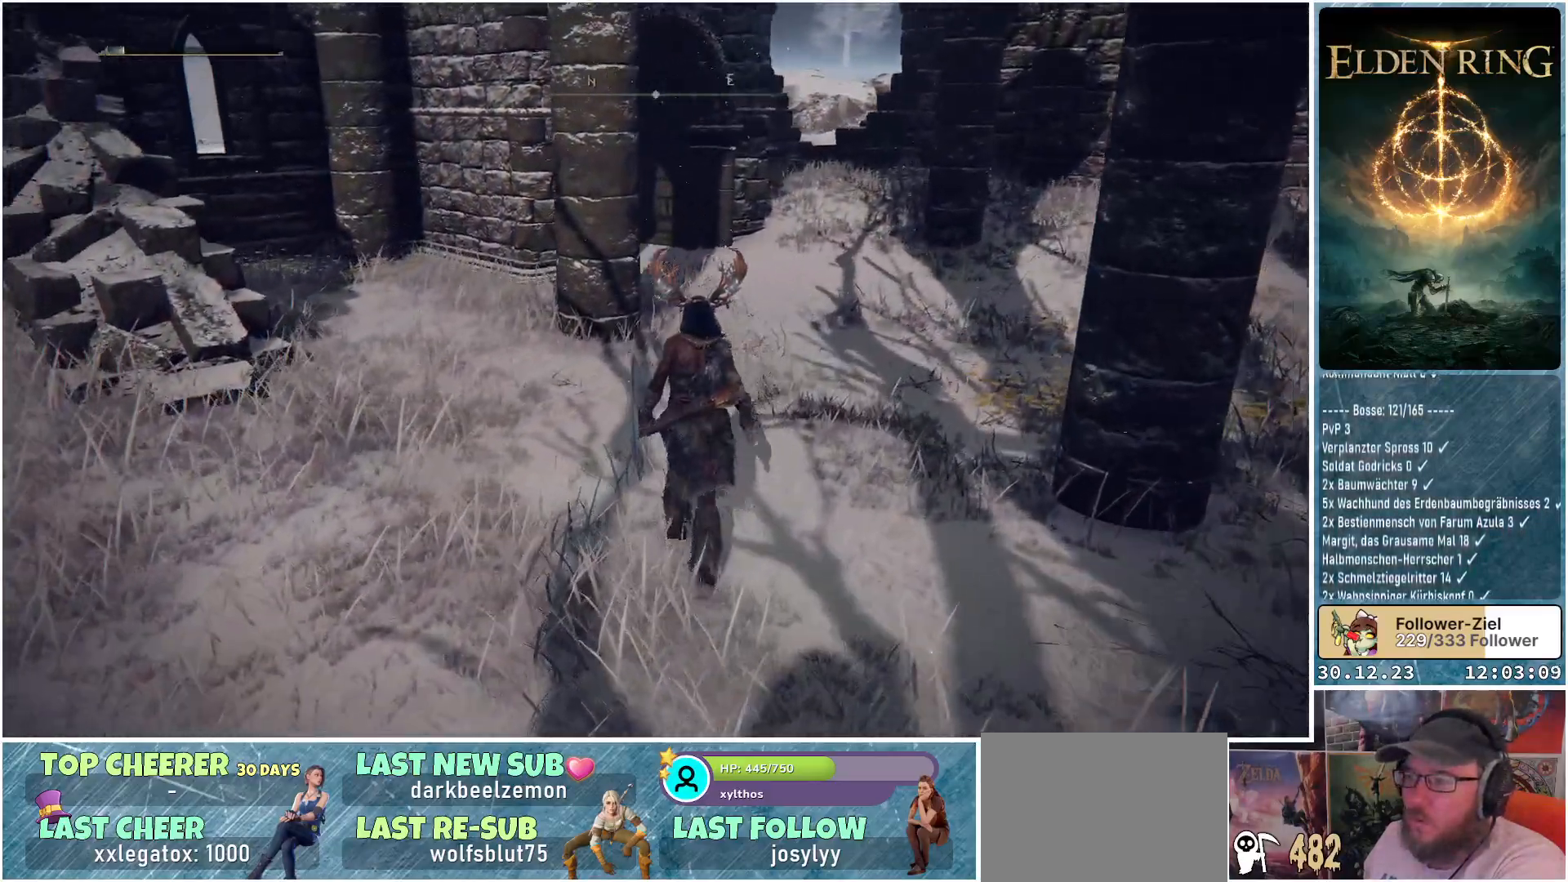
{"buttons": [], "left_stick": "up-right", "right_stick": "left", "events": [[267, "left_stick", "up-right"]]}
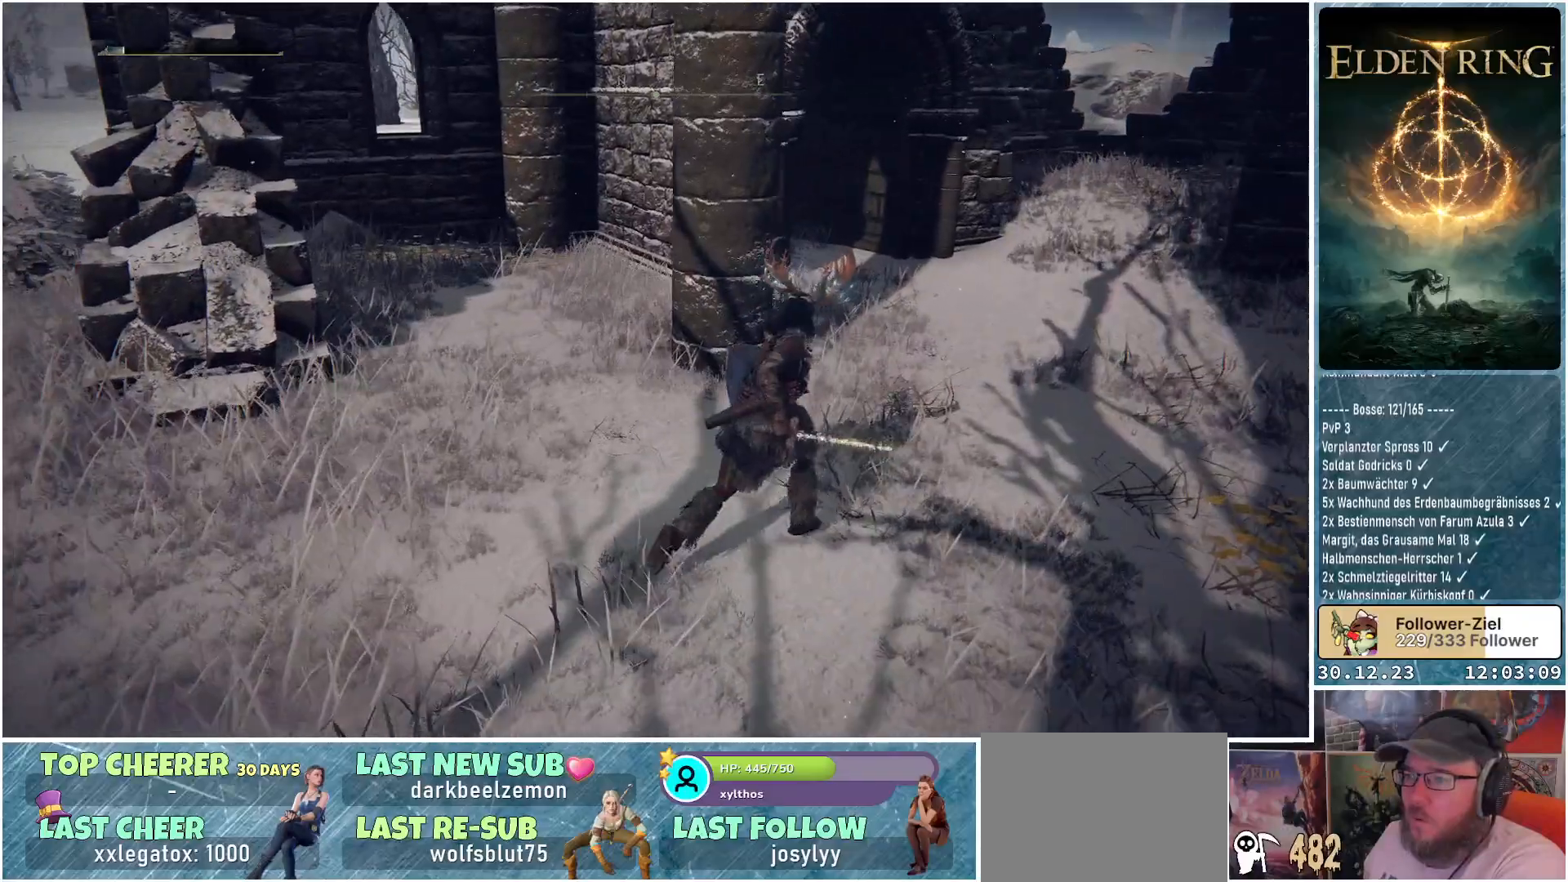
{"buttons": [], "left_stick": "up-right", "right_stick": "left", "events": []}
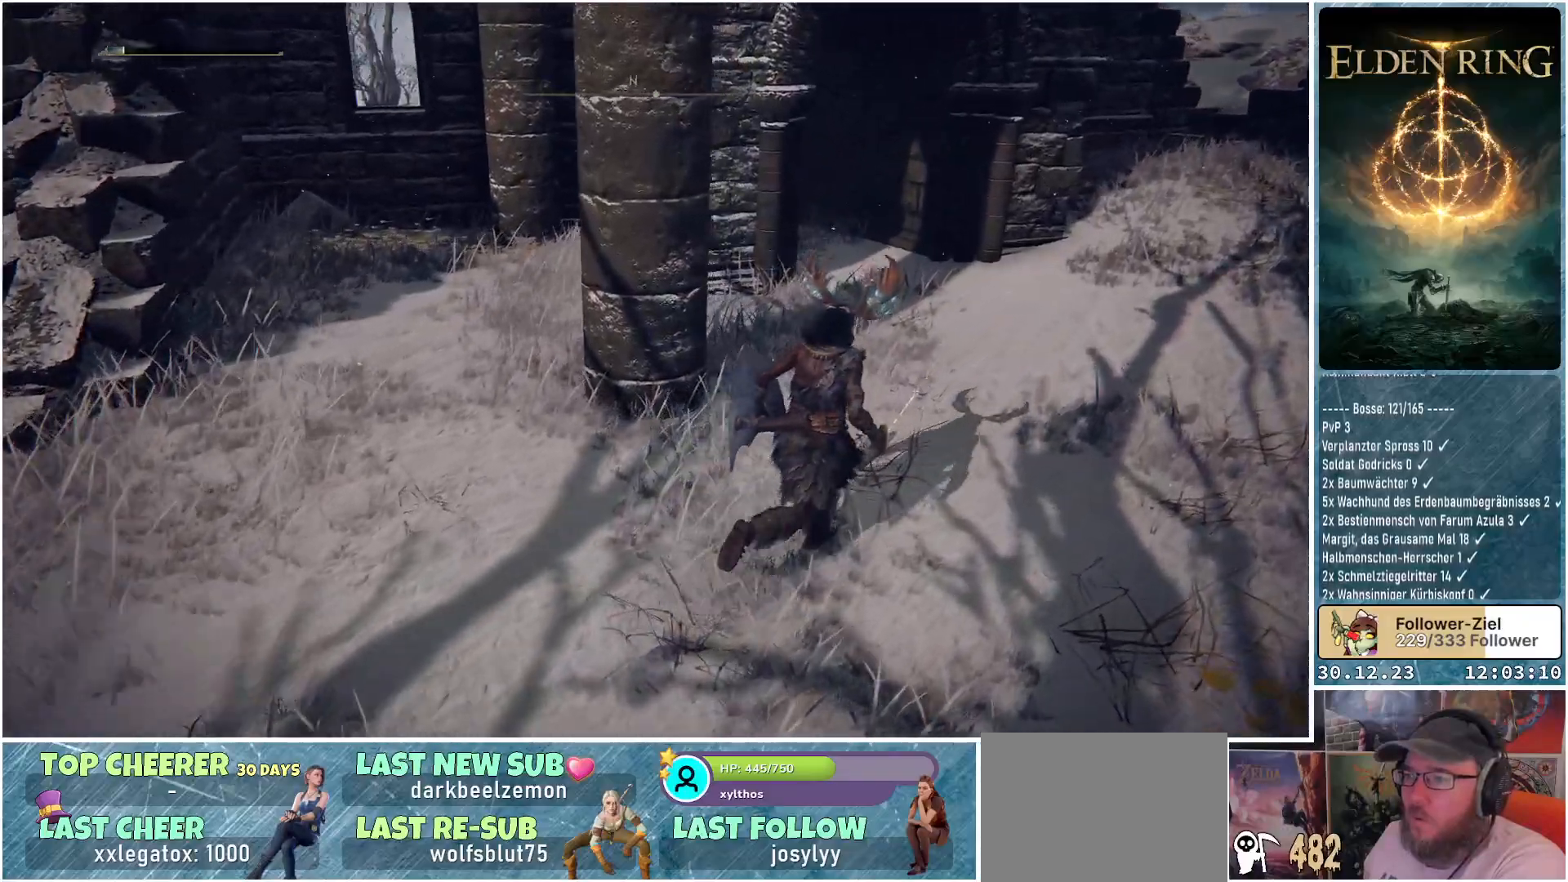
{"buttons": [], "left_stick": "up-right", "right_stick": "center", "events": [[367, "right_stick", "up-left"], [484, "right_stick", "center"]]}
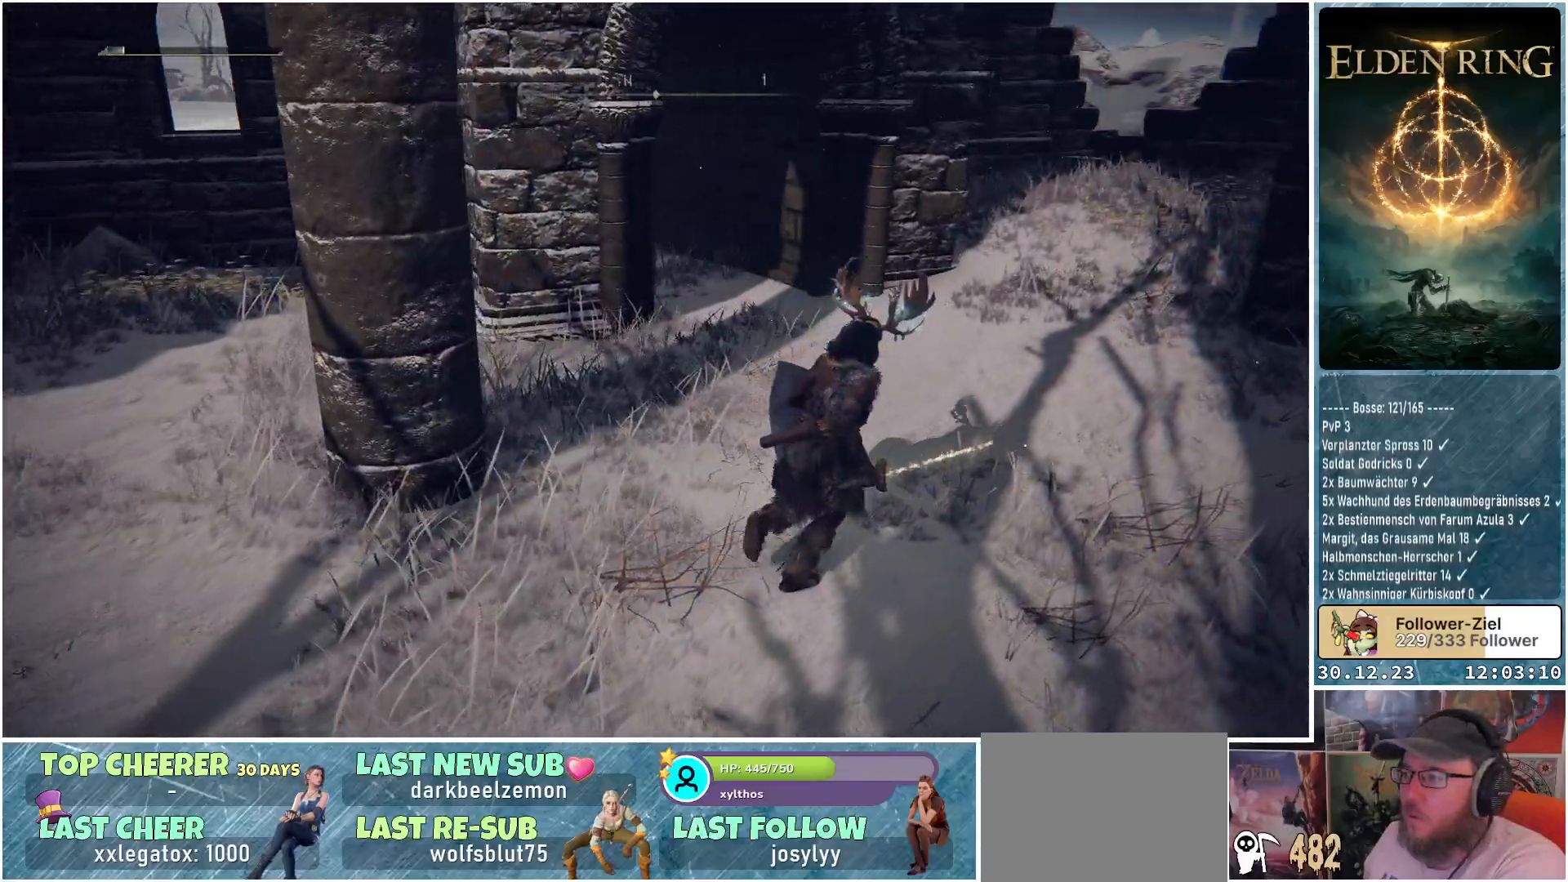
{"buttons": [], "left_stick": "up-right", "right_stick": "down-left", "events": [[350, "right_stick", "down-left"]]}
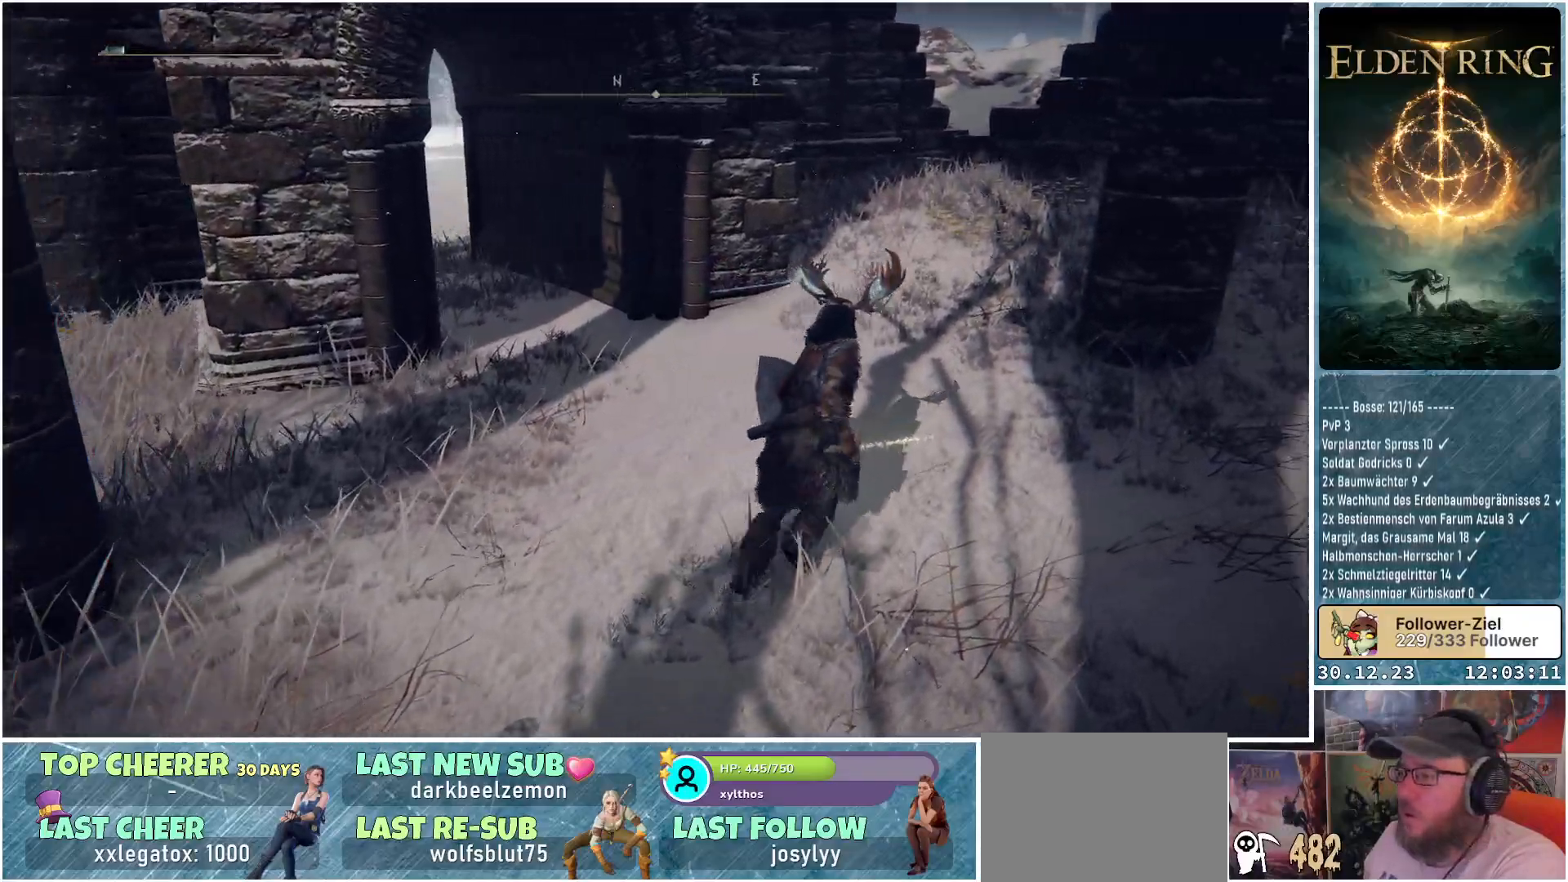
{"buttons": [], "left_stick": "up-right", "right_stick": "center", "events": [[418, "right_stick", "center"]]}
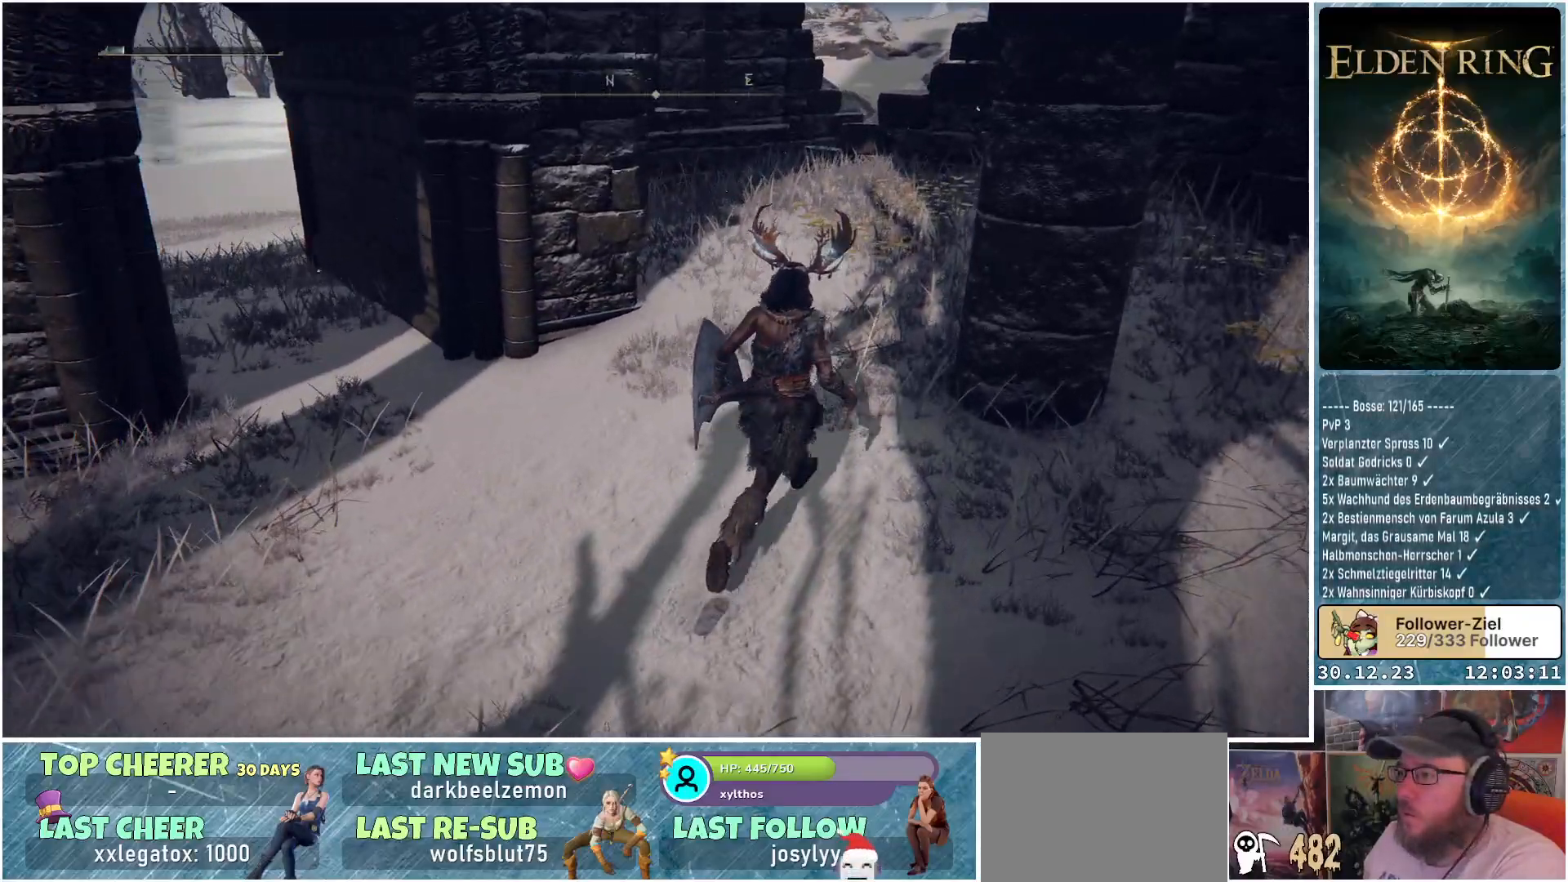
{"buttons": [], "left_stick": "up", "right_stick": "down-right", "events": [[217, "right_stick", "down-right"], [400, "left_stick", "up"]]}